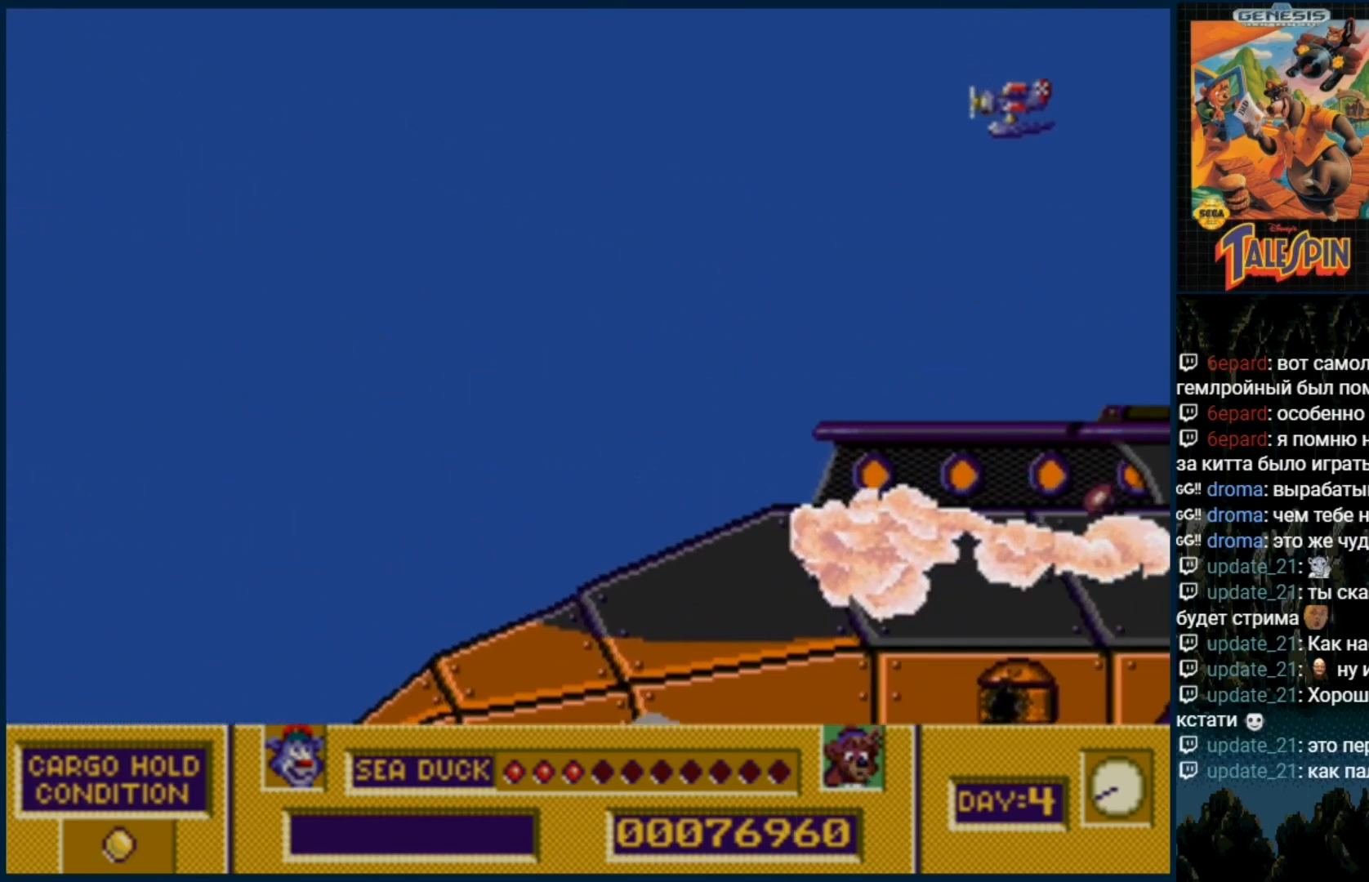
Gameplay with a controller (Xbox layout); each line is a JSON object with the inputs held at the frame after it (dt_ms = milliseconds from this image to that frame). "events" lists button and stick changes between this image and that frame as [ms after this image, input, new state], when the widget could be followed in between. Not read: DPAD_DOWN L1 L2 L3 R1 R2 R3.
{"dt_ms": 500, "buttons": []}
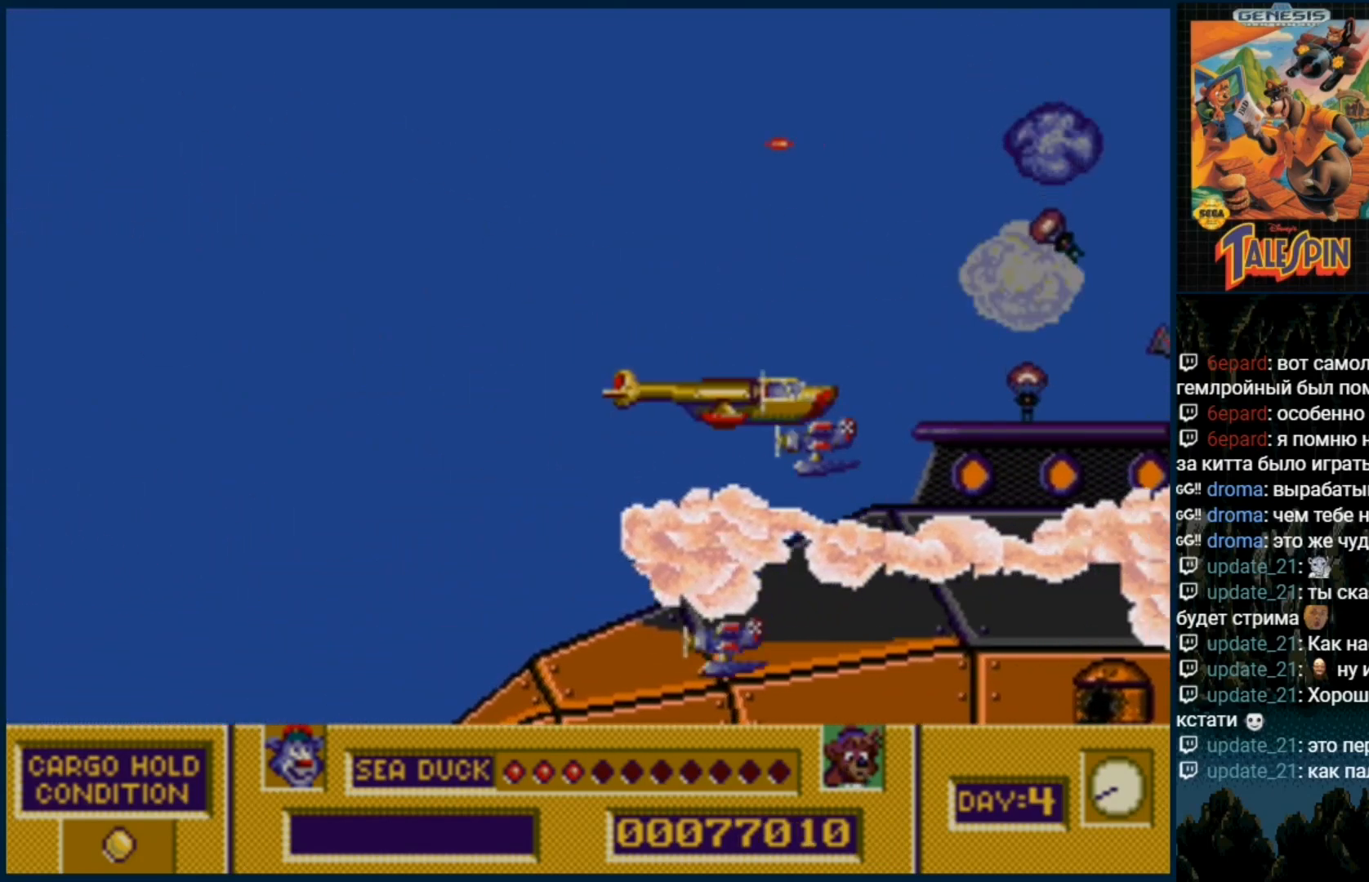
{"dt_ms": 500, "buttons": ["B"]}
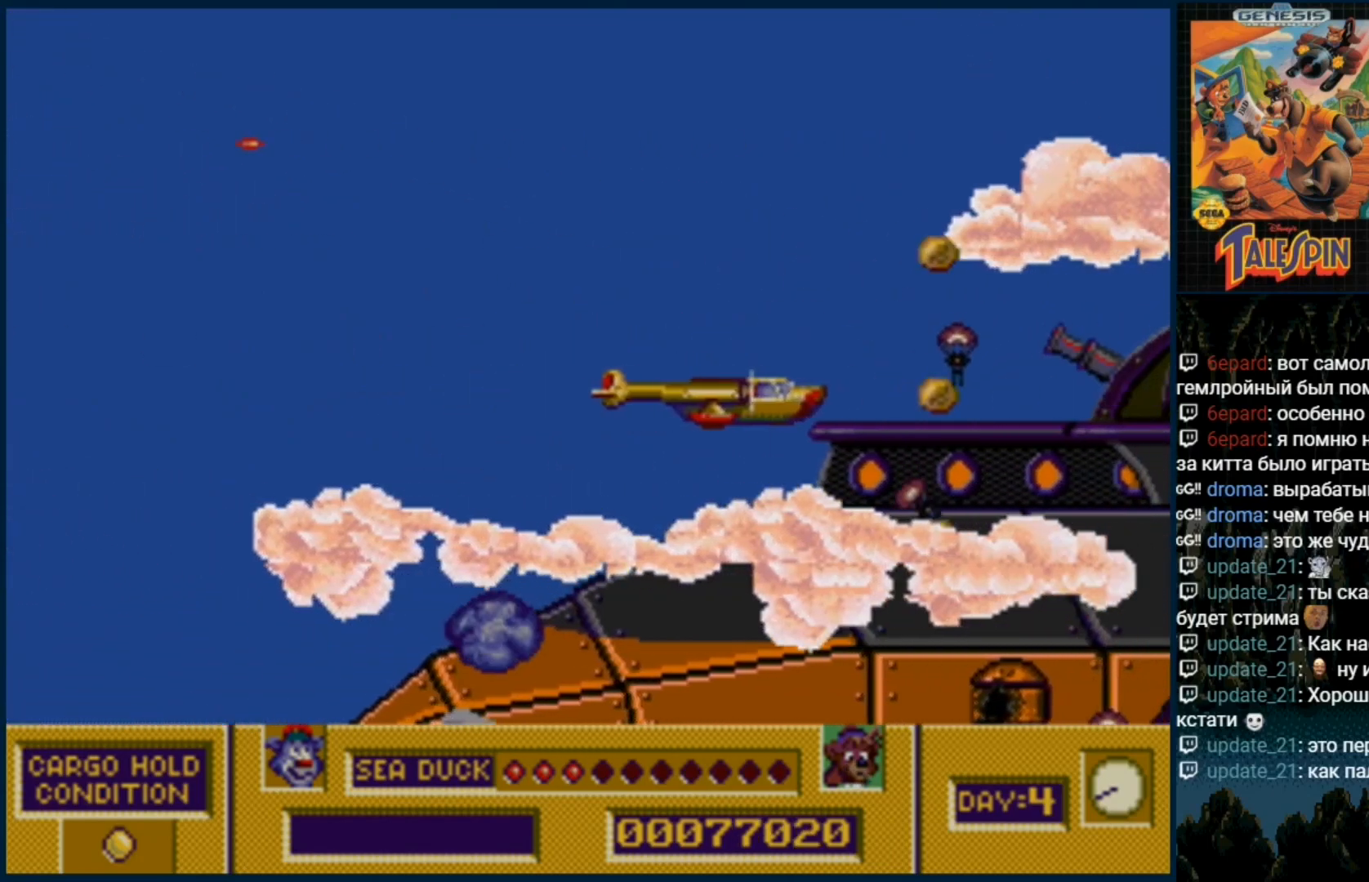
{"dt_ms": 500, "buttons": ["B"], "events": [[50, "B", "up"], [117, "DPAD_RIGHT", "down"], [167, "B", "down"], [233, "DPAD_RIGHT", "up"], [250, "B", "up"], [300, "B", "down"], [417, "B", "up"], [483, "B", "down"]]}
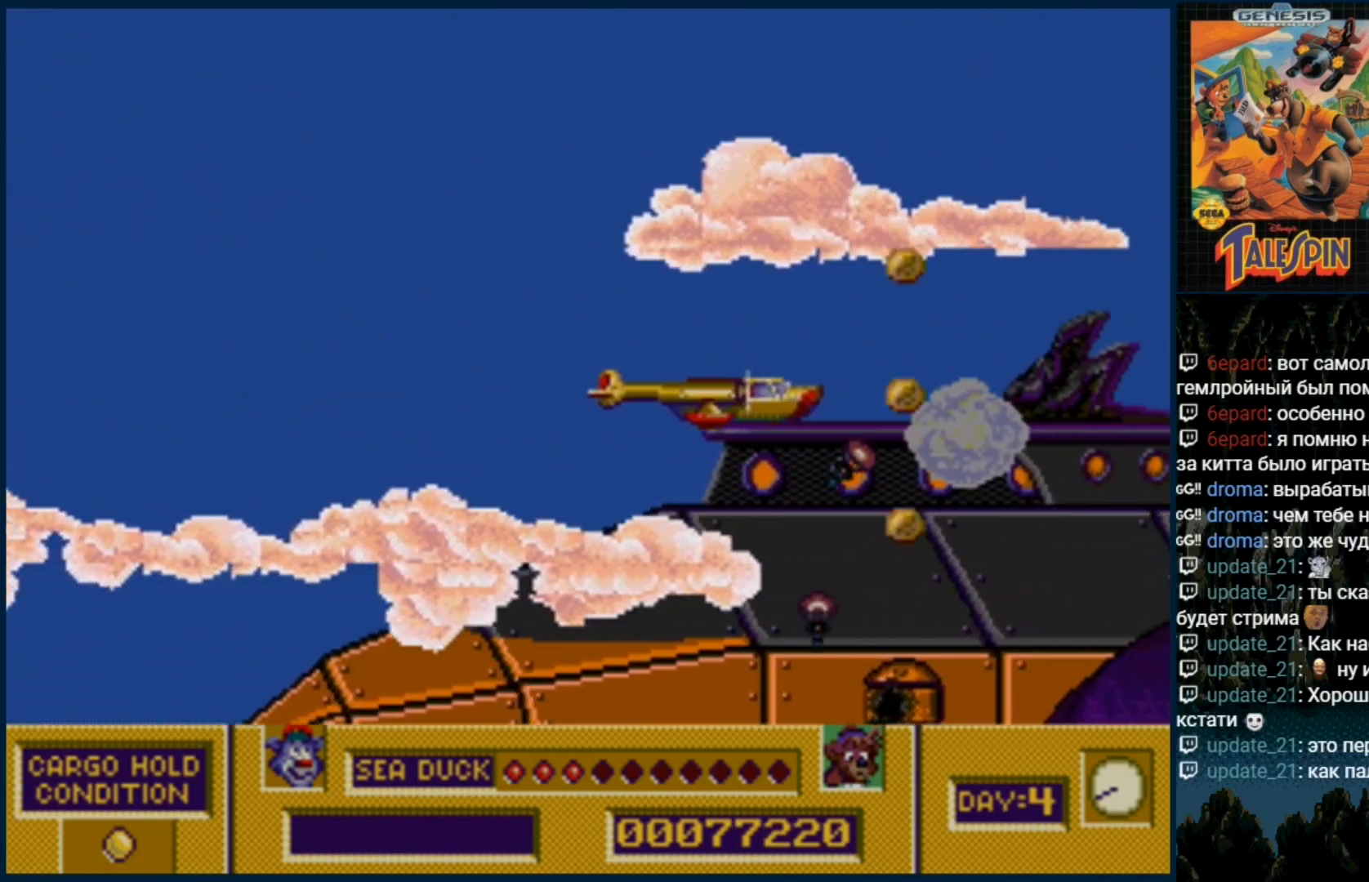
{"dt_ms": 500, "buttons": [], "events": [[100, "B", "up"], [217, "DPAD_RIGHT", "down"], [333, "DPAD_RIGHT", "up"]]}
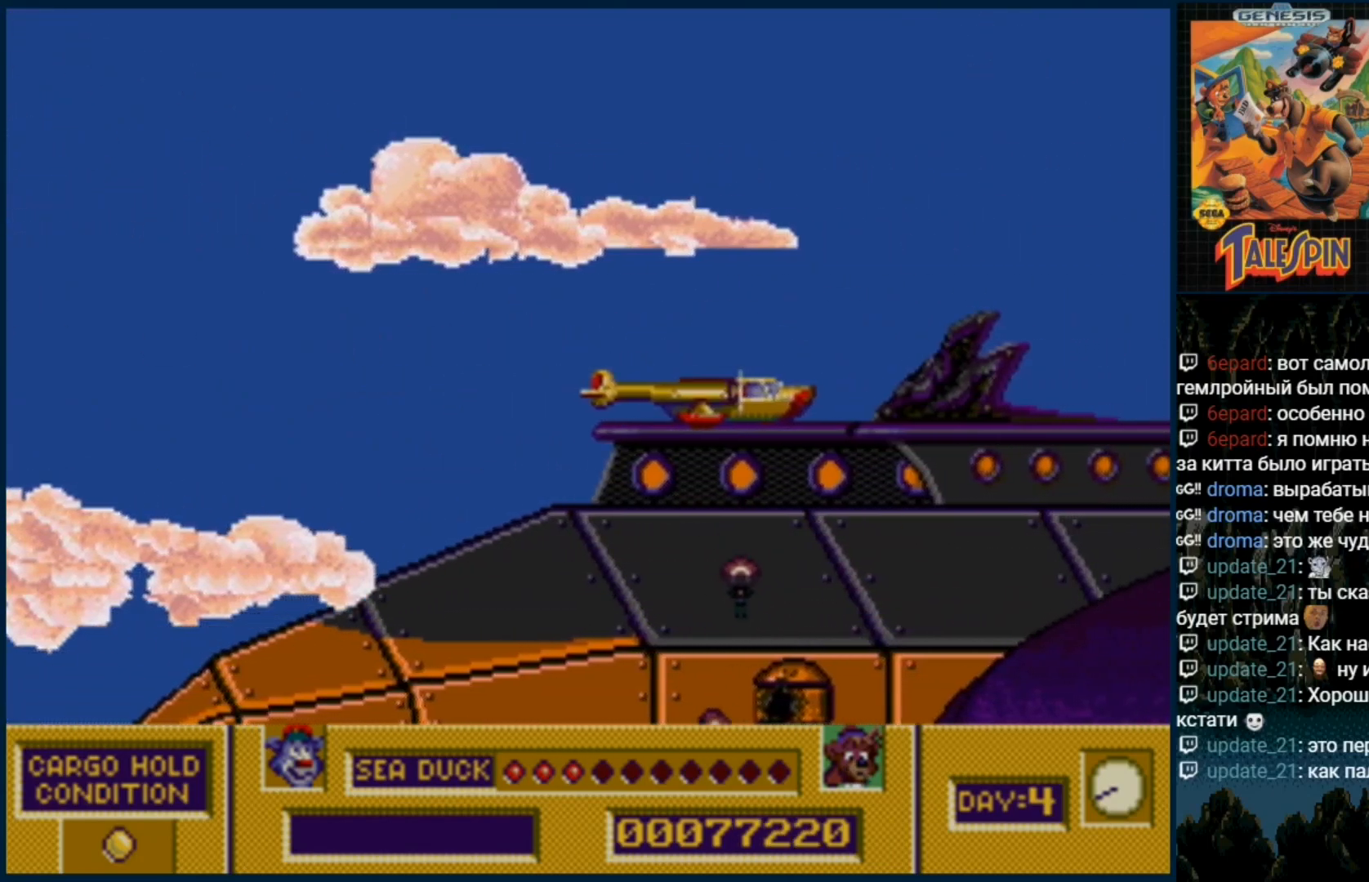
{"dt_ms": 500, "buttons": [], "events": [[50, "B", "down"], [117, "B", "up"]]}
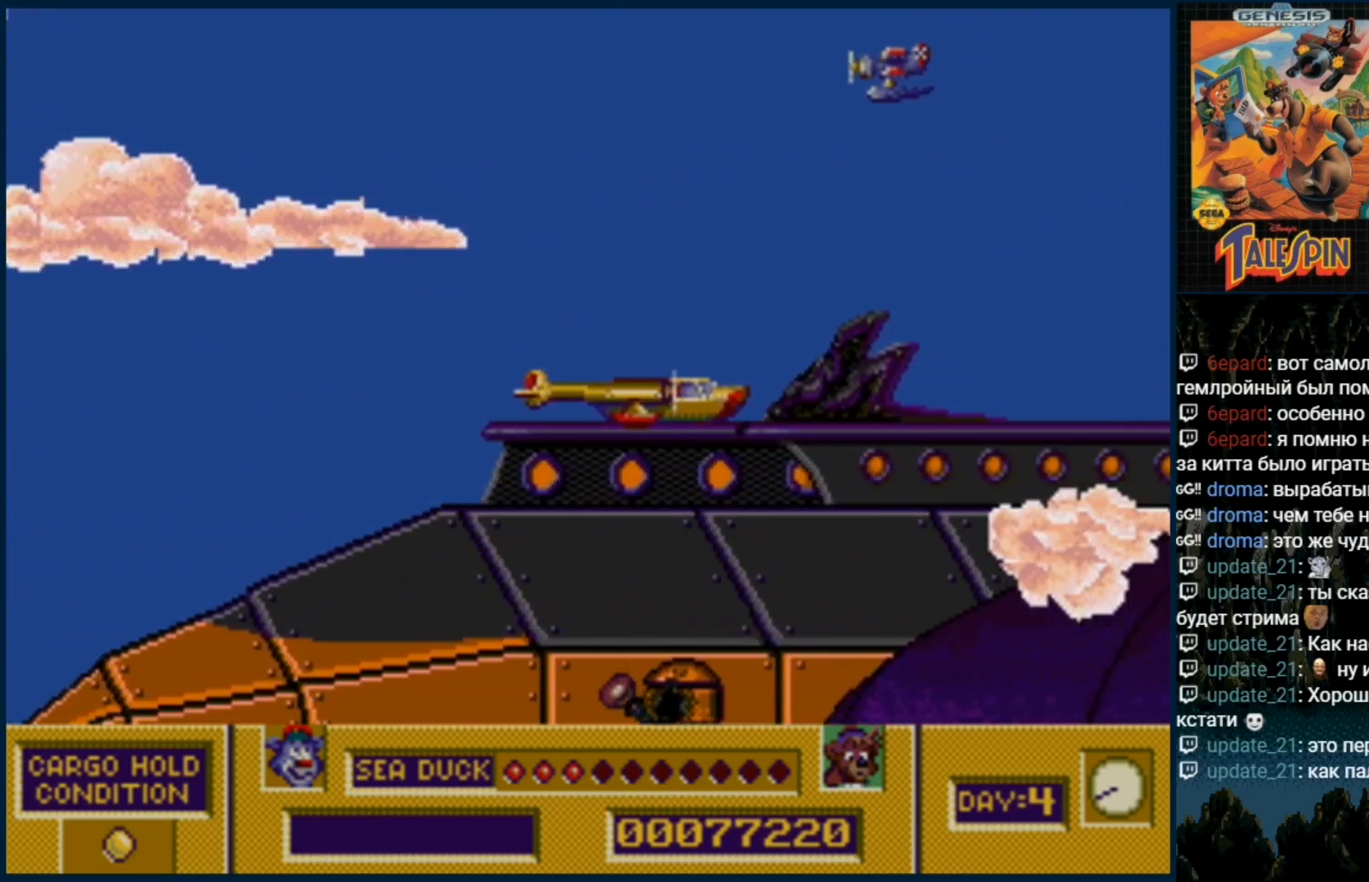
{"dt_ms": 500, "buttons": ["B"]}
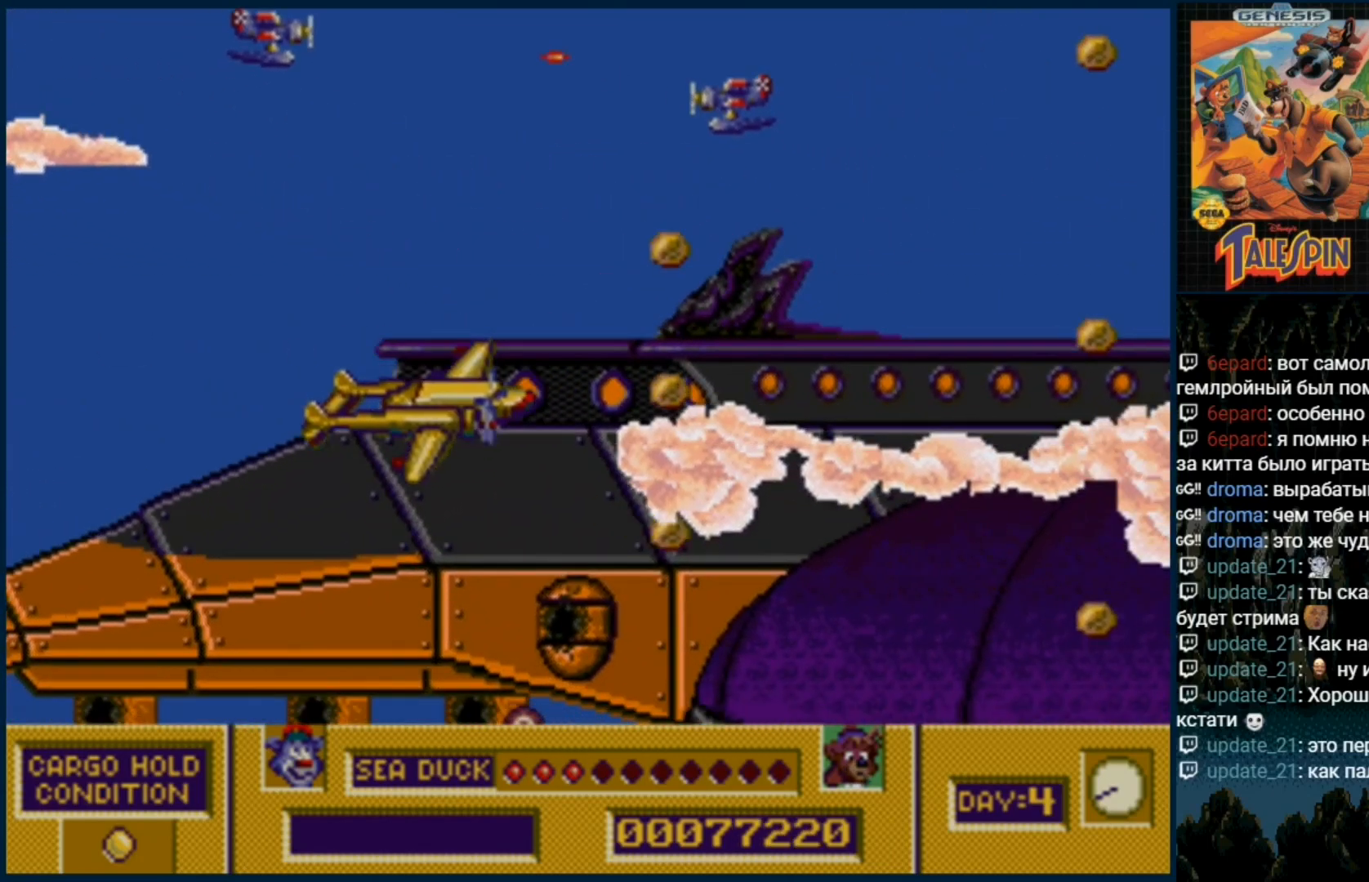
{"dt_ms": 500, "buttons": [], "events": [[67, "B", "up"], [83, "DPAD_RIGHT", "down"], [150, "B", "down"], [150, "DPAD_RIGHT", "up"], [217, "DPAD_RIGHT", "down"], [250, "B", "up"], [350, "B", "down"], [467, "B", "up"], [467, "DPAD_RIGHT", "up"]]}
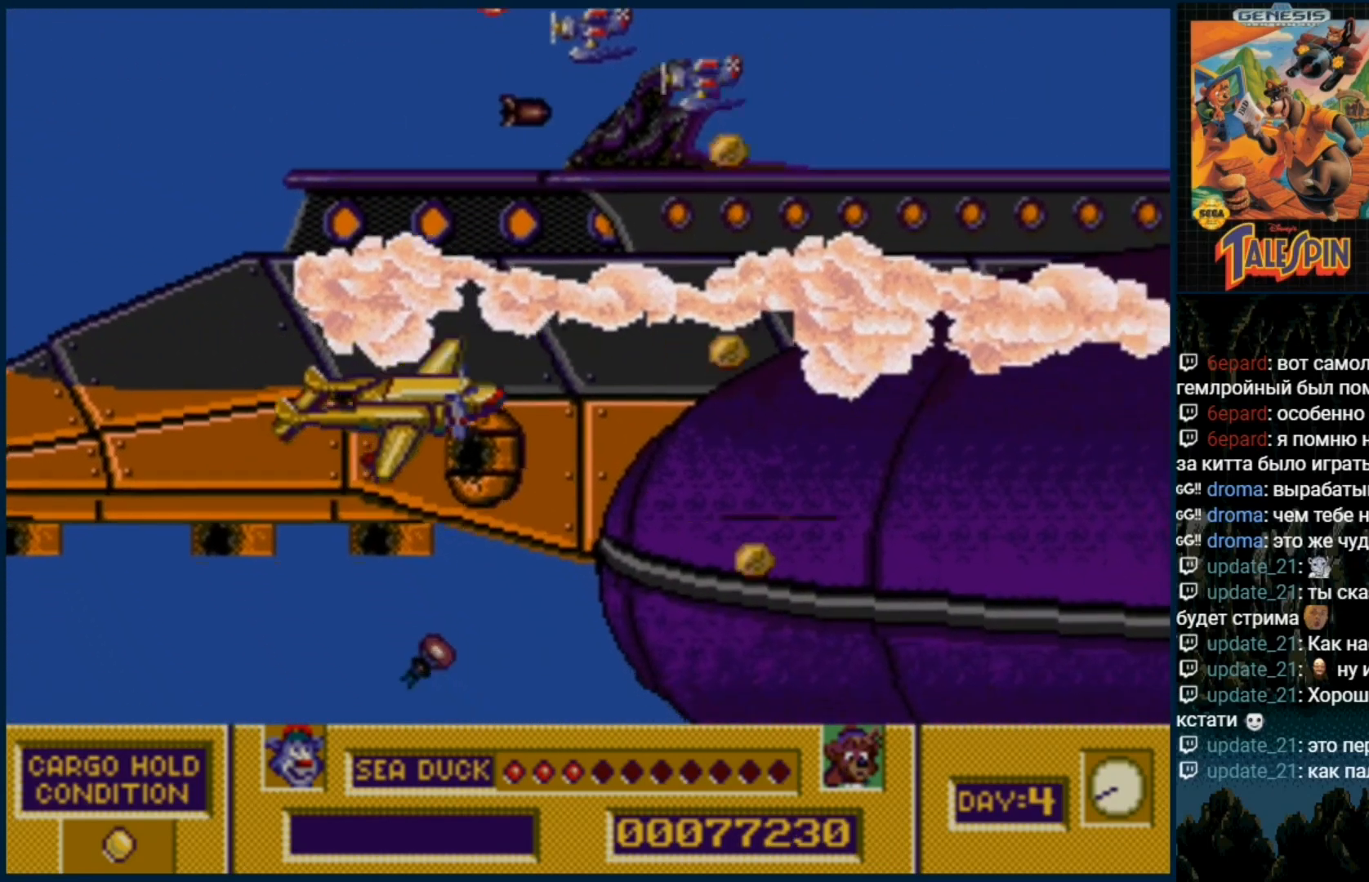
{"dt_ms": 500, "buttons": ["B", "DPAD_RIGHT"]}
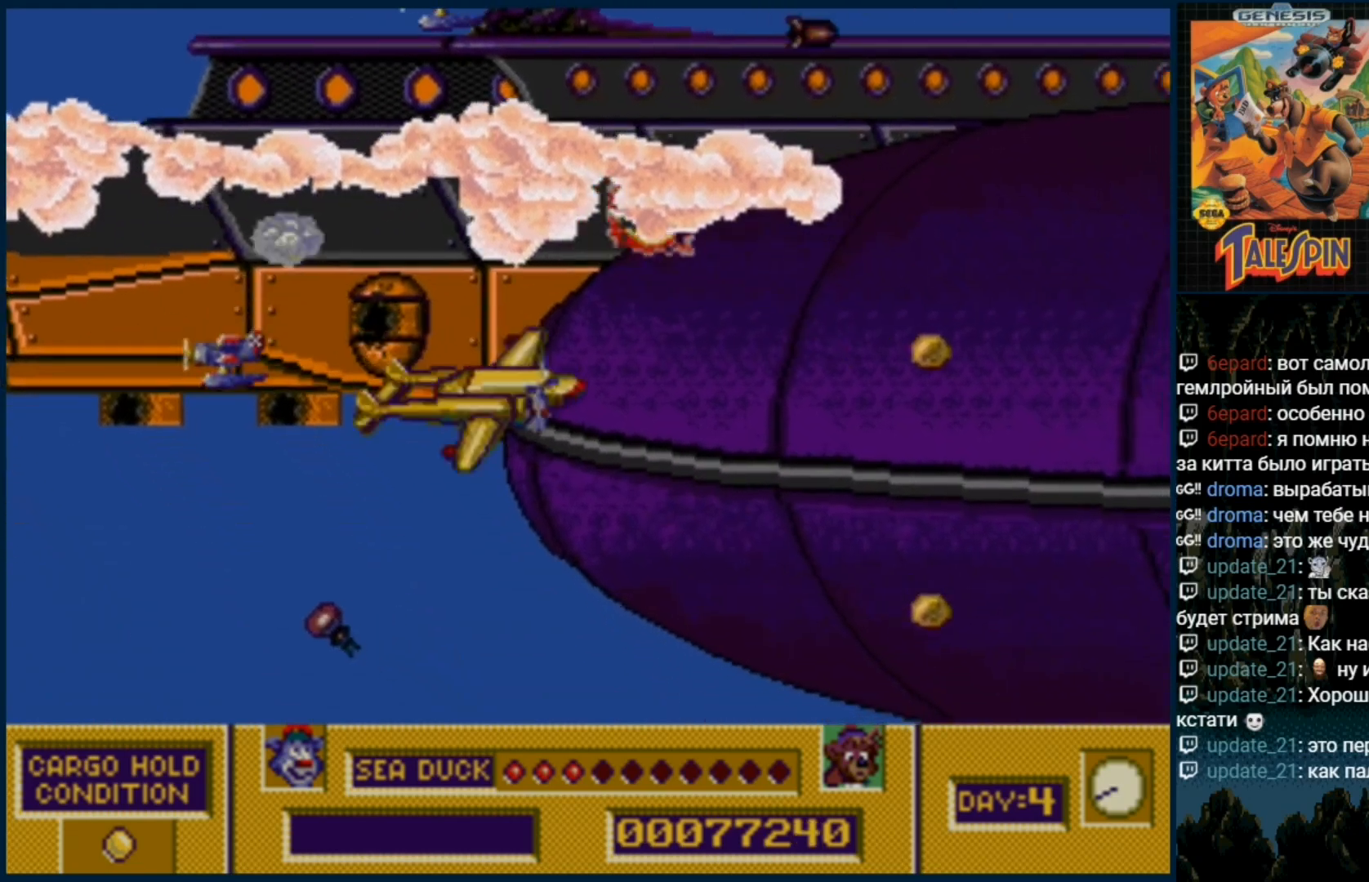
{"dt_ms": 500, "buttons": [], "events": [[67, "B", "up"], [183, "B", "down"], [217, "DPAD_RIGHT", "up"], [283, "B", "up"], [350, "B", "down"], [450, "B", "up"]]}
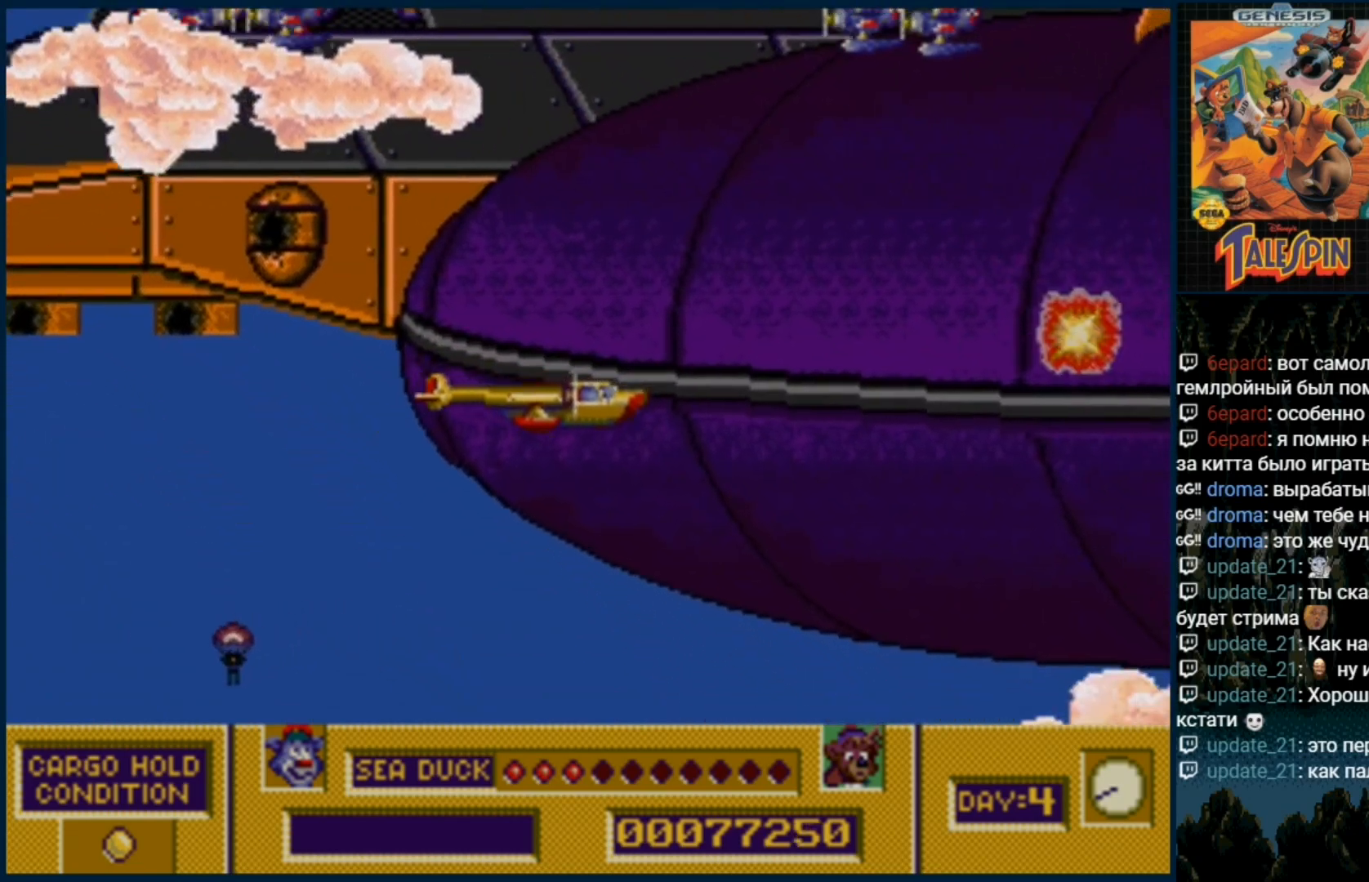
{"dt_ms": 500, "buttons": ["B"], "events": [[17, "B", "down"], [117, "B", "up"], [117, "DPAD_RIGHT", "down"], [133, "DPAD_UP", "down"], [233, "B", "down"], [283, "DPAD_UP", "up"], [333, "B", "up"], [333, "DPAD_RIGHT", "up"], [417, "B", "down"]]}
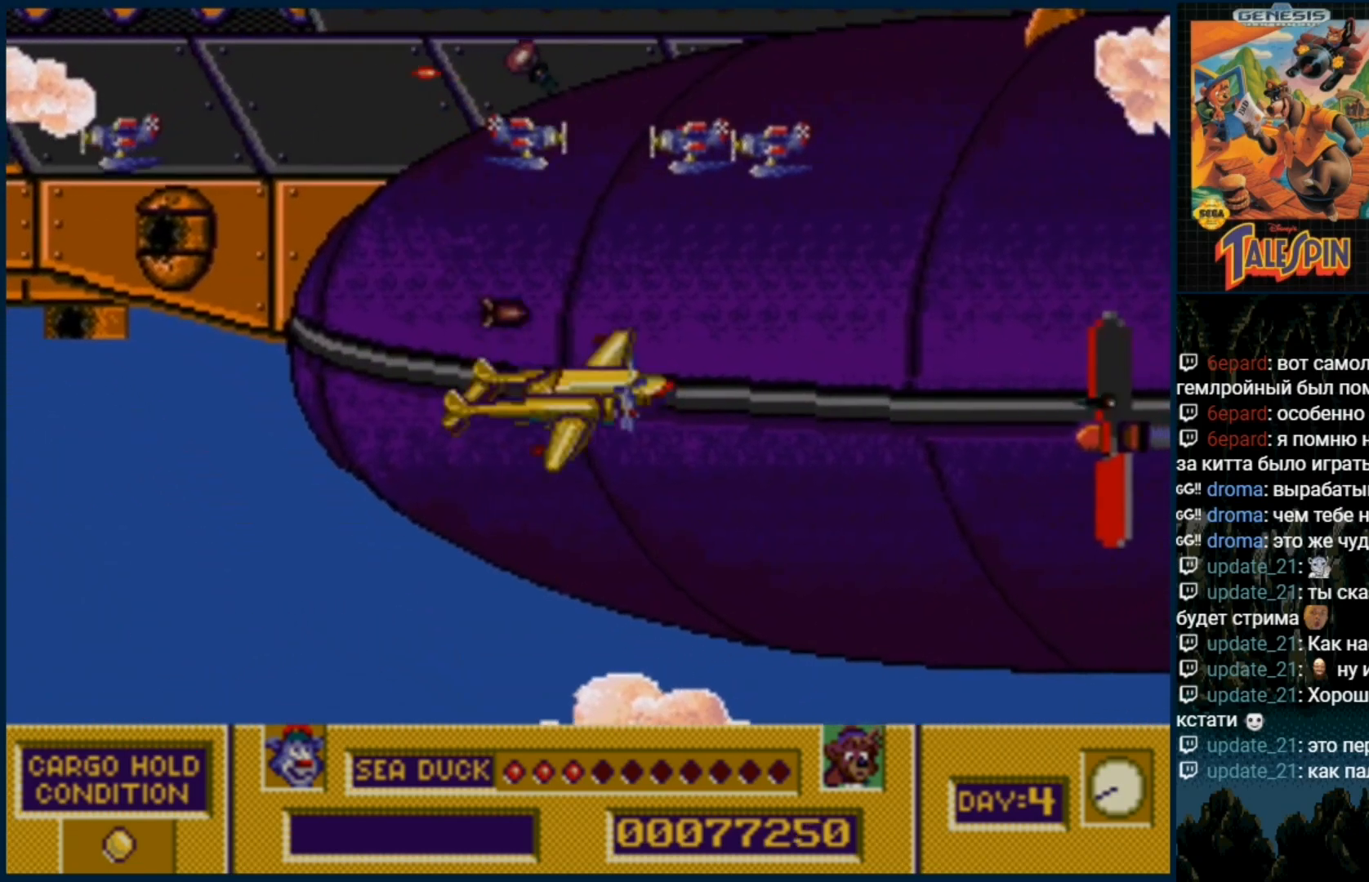
{"dt_ms": 500, "buttons": ["B"], "events": [[33, "B", "up"], [83, "B", "down"], [217, "B", "up"], [283, "B", "down"], [383, "B", "up"], [400, "DPAD_RIGHT", "down"], [450, "DPAD_RIGHT", "up"], [467, "B", "down"]]}
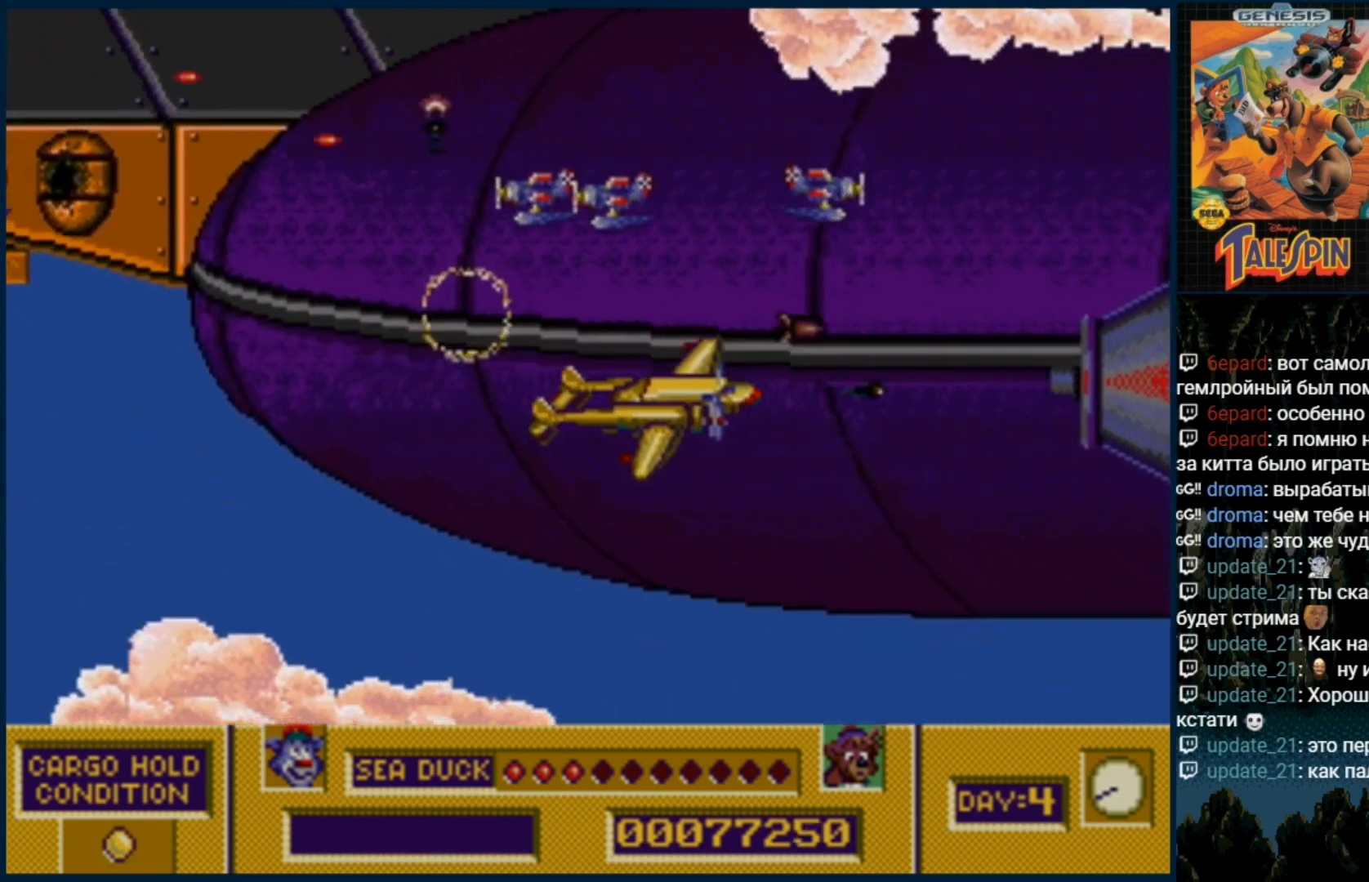
{"dt_ms": 500, "buttons": [], "events": [[83, "B", "up"], [167, "B", "down"], [267, "B", "up"], [350, "B", "down"], [483, "B", "up"]]}
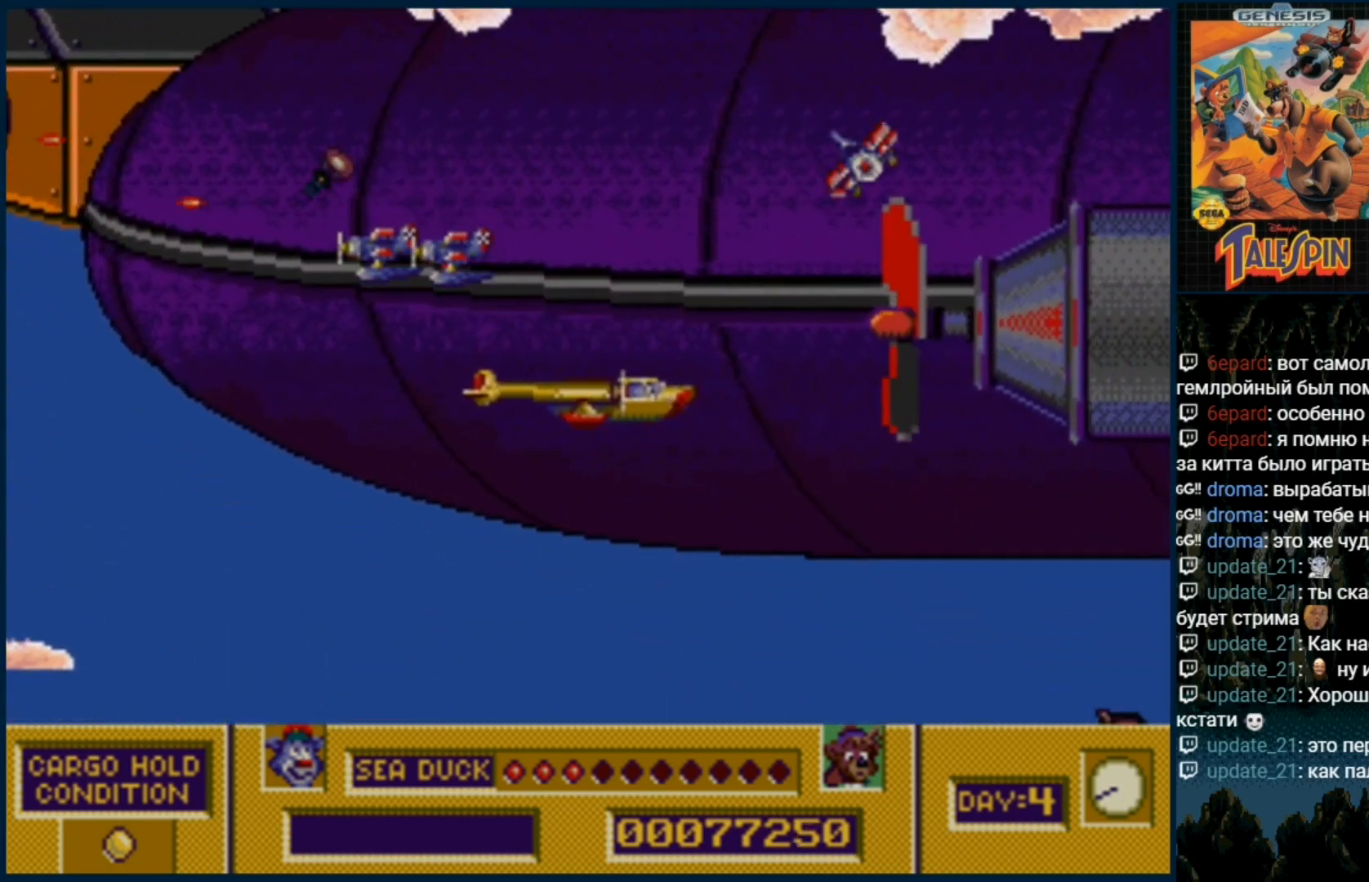
{"dt_ms": 500, "buttons": ["B"], "events": [[33, "B", "down"], [67, "DPAD_UP", "down"], [167, "B", "up"], [233, "B", "down"], [300, "DPAD_UP", "up"], [350, "B", "up"], [417, "B", "down"]]}
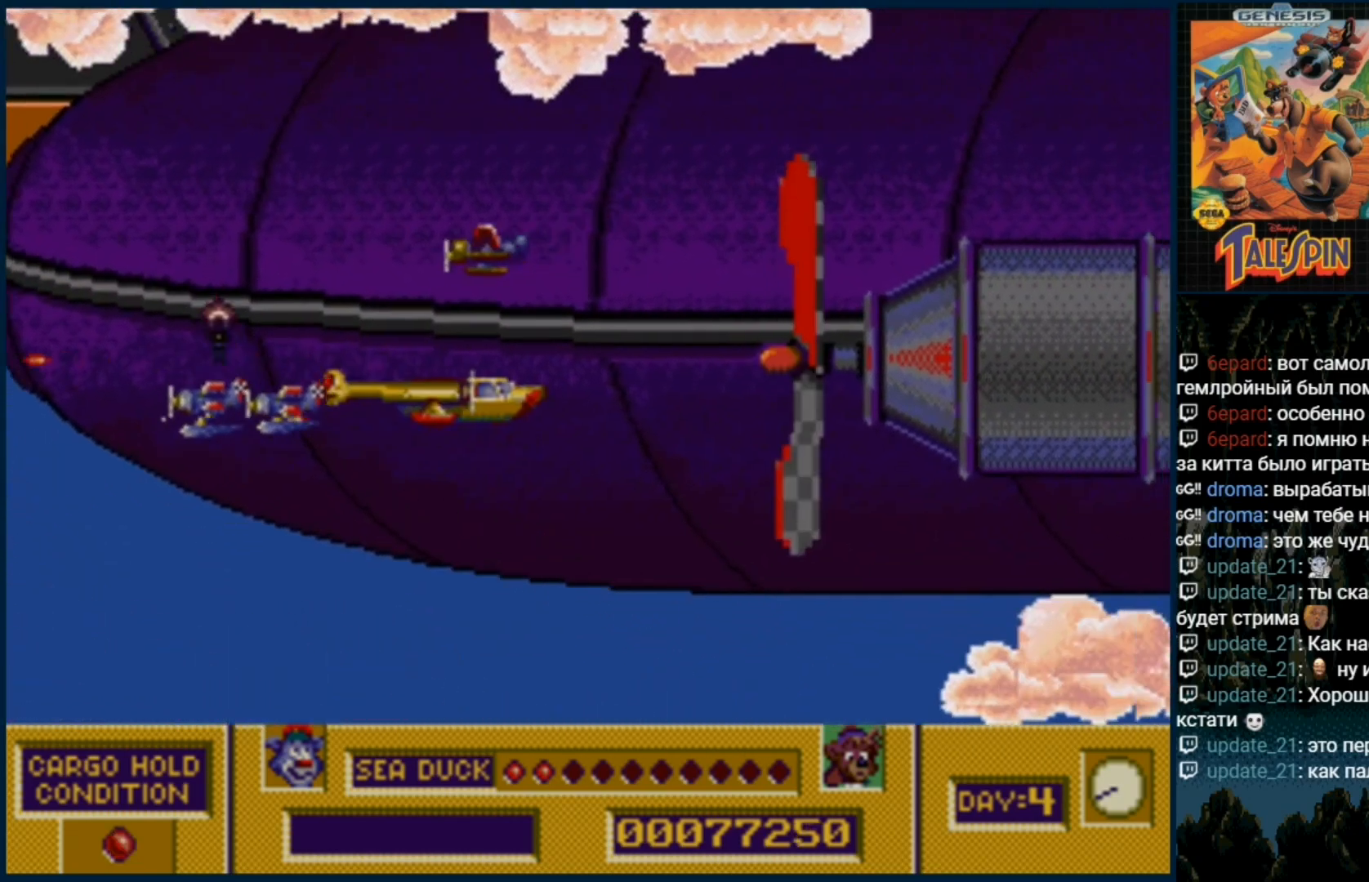
{"dt_ms": 500, "buttons": ["DPAD_UP"], "events": [[33, "B", "up"], [133, "B", "down"], [233, "B", "up"], [267, "DPAD_RIGHT", "down"], [317, "B", "down"], [417, "B", "up"], [467, "DPAD_RIGHT", "up"], [500, "DPAD_UP", "down"]]}
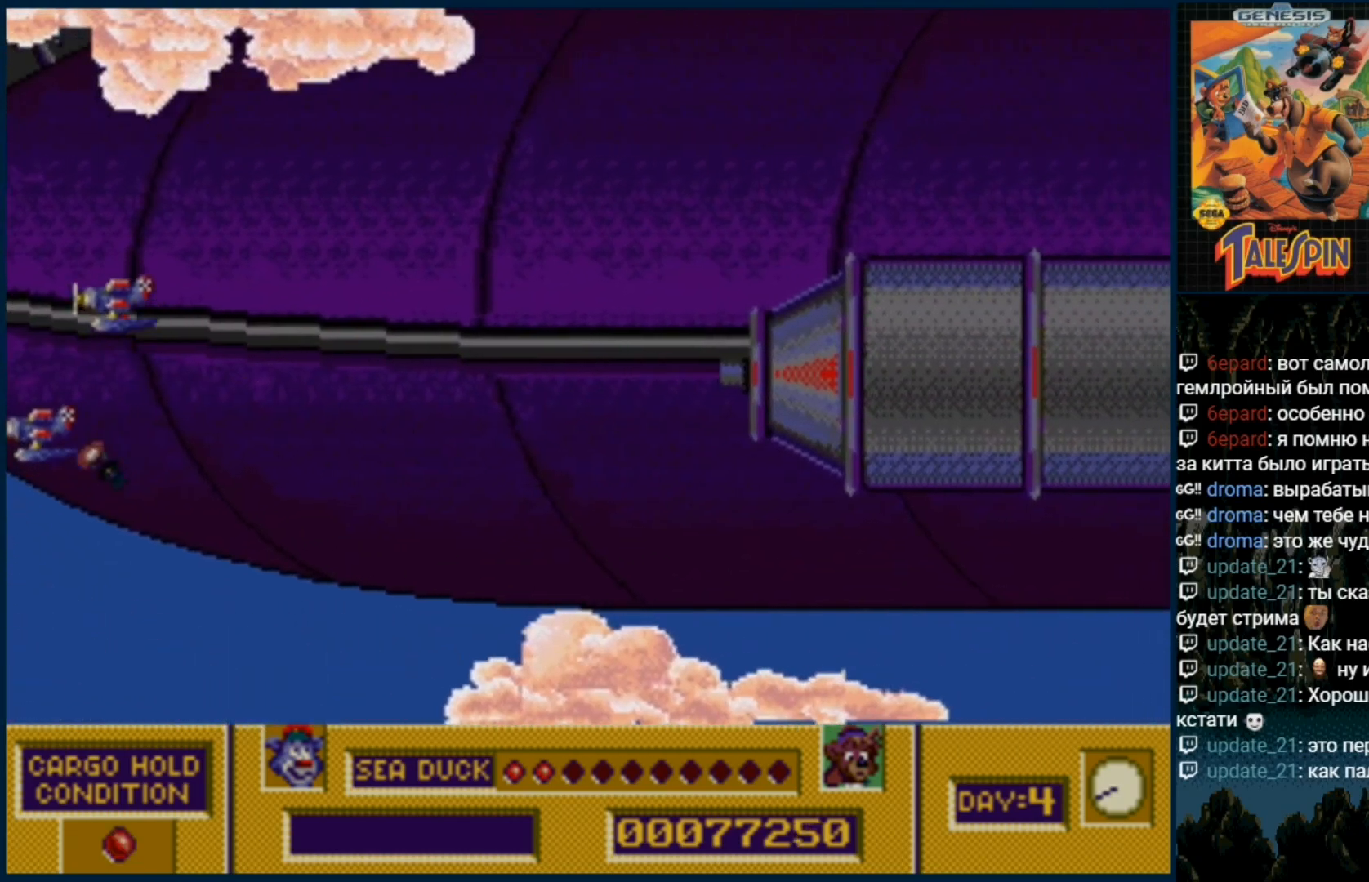
{"dt_ms": 500, "buttons": [], "events": [[17, "B", "down"], [133, "B", "up"], [217, "B", "down"], [233, "DPAD_UP", "up"], [300, "B", "up"], [383, "B", "down"], [483, "B", "up"]]}
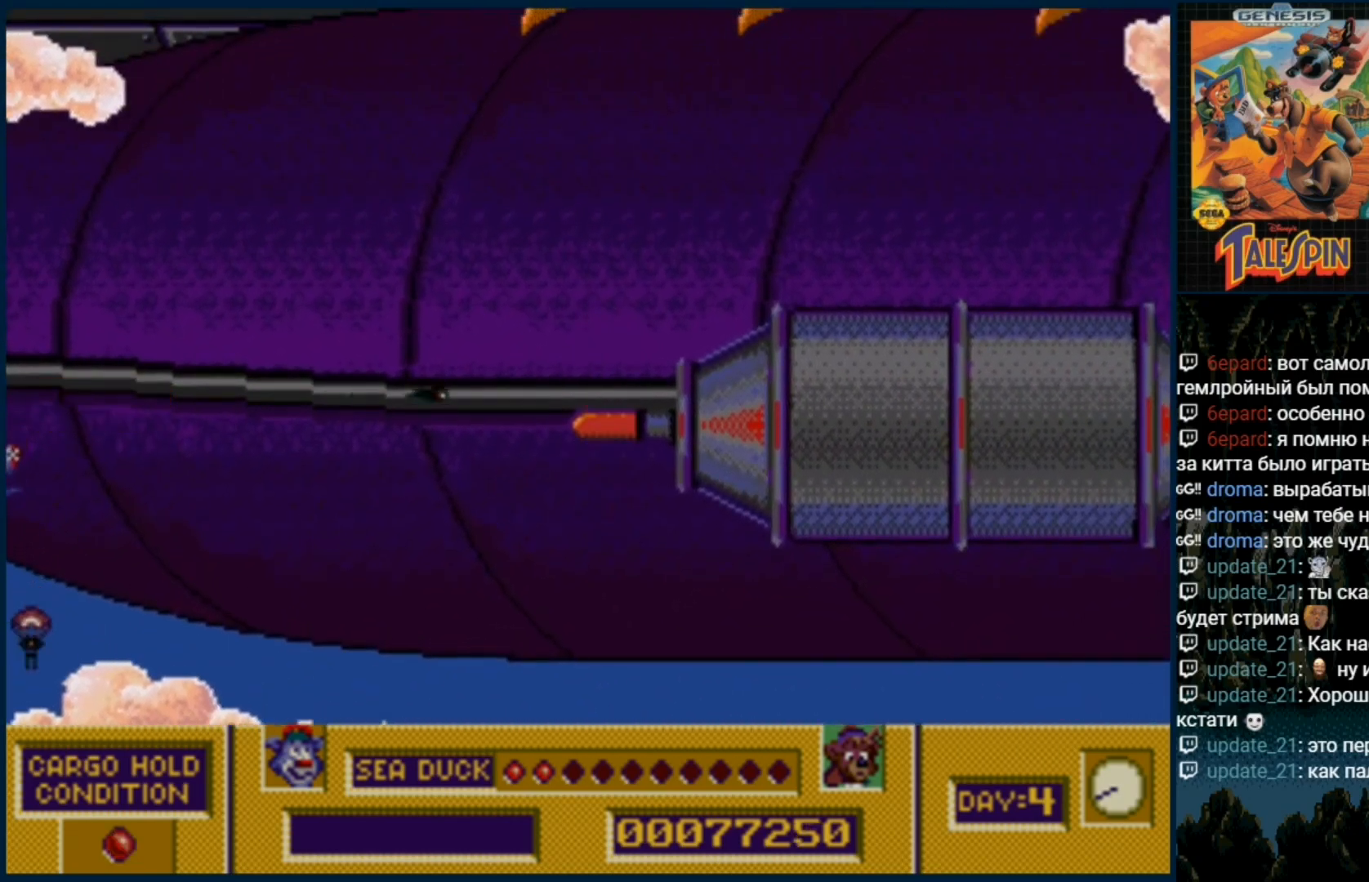
{"dt_ms": 500, "buttons": ["B"], "events": [[83, "B", "down"], [183, "B", "up"], [267, "B", "down"], [367, "B", "up"], [433, "B", "down"]]}
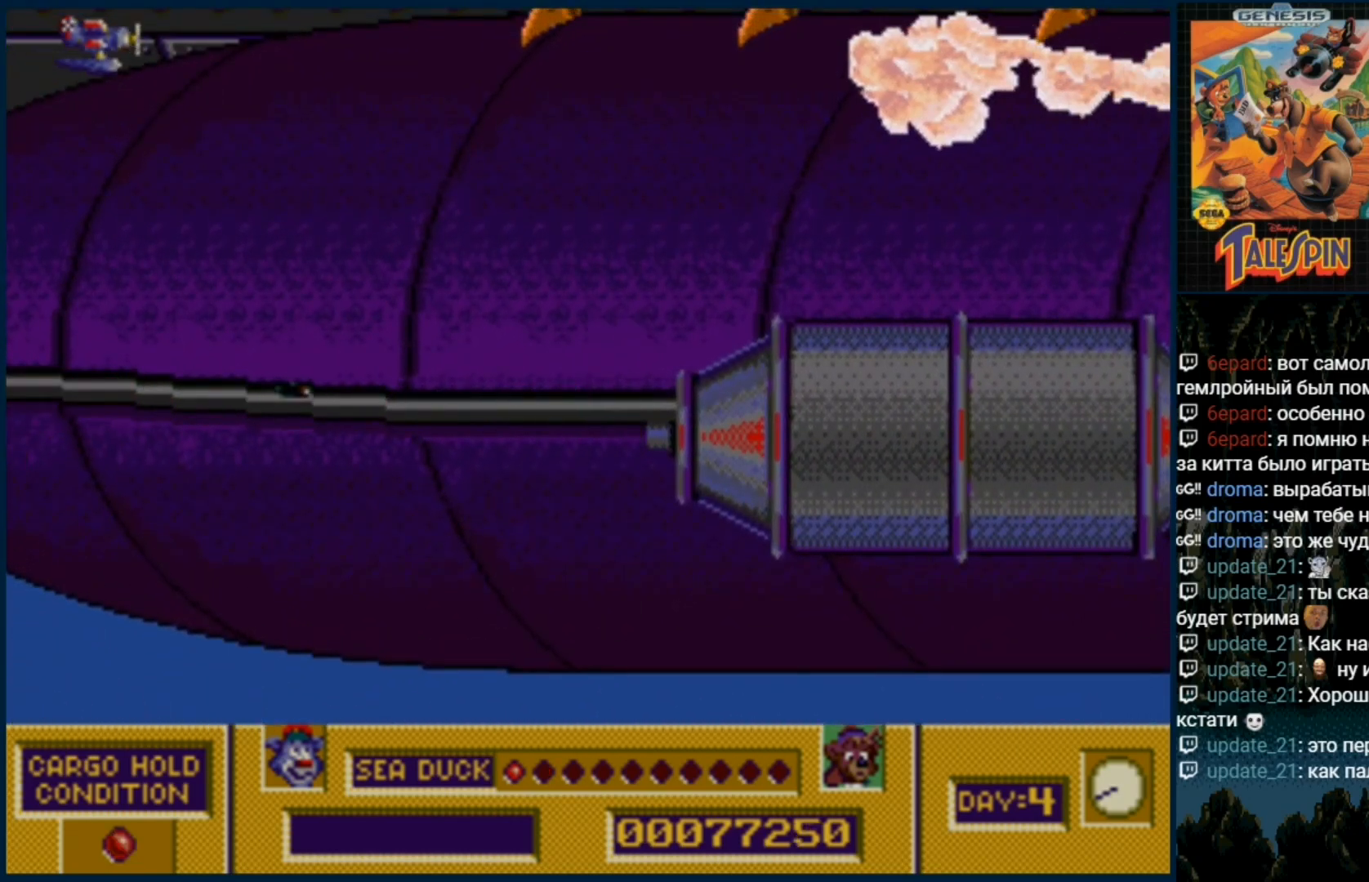
{"dt_ms": 500, "buttons": ["B", "DPAD_UP"]}
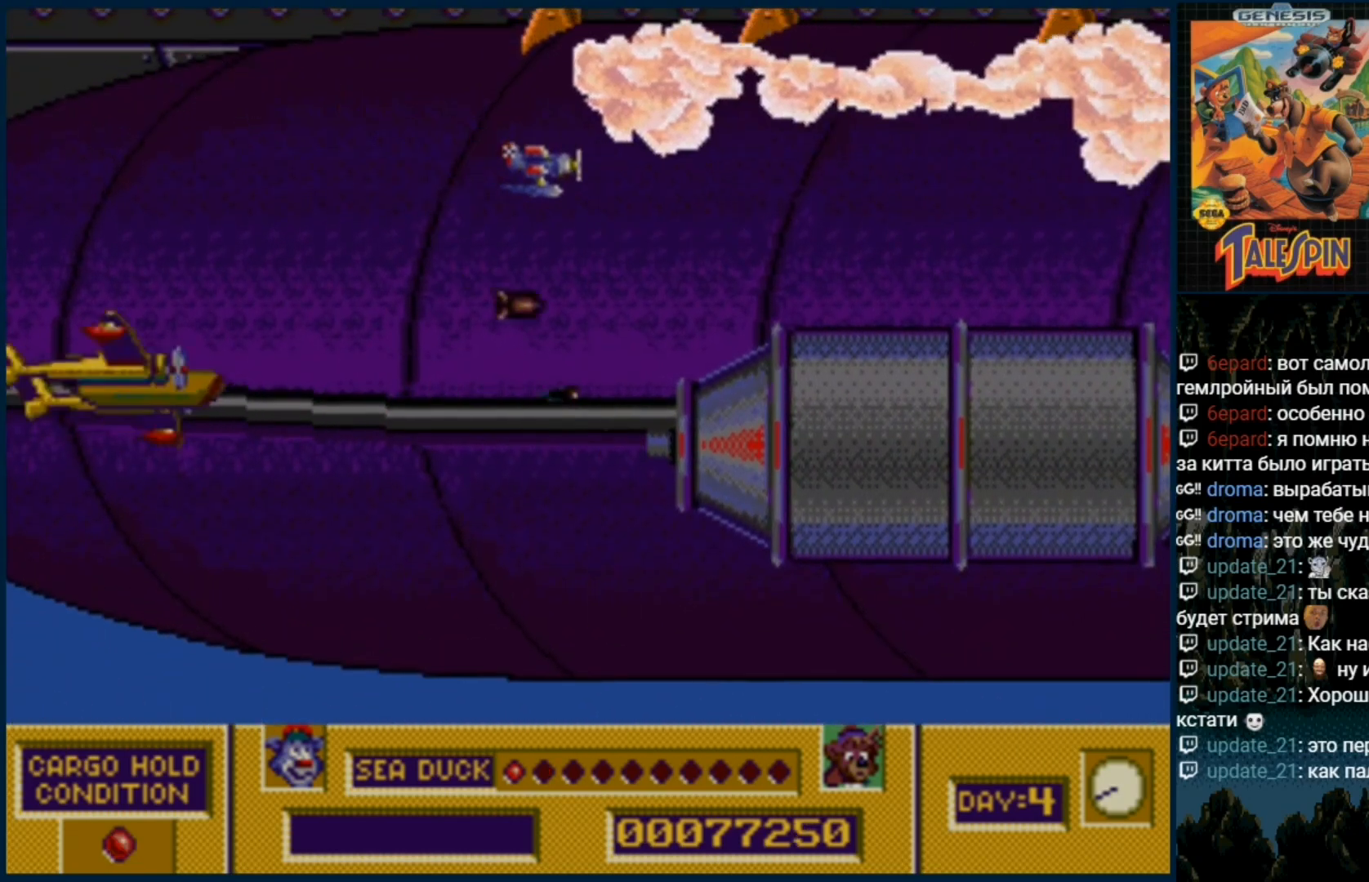
{"dt_ms": 500, "buttons": ["DPAD_UP"], "events": [[83, "B", "up"], [183, "B", "down"], [283, "B", "up"], [367, "B", "down"], [467, "B", "up"]]}
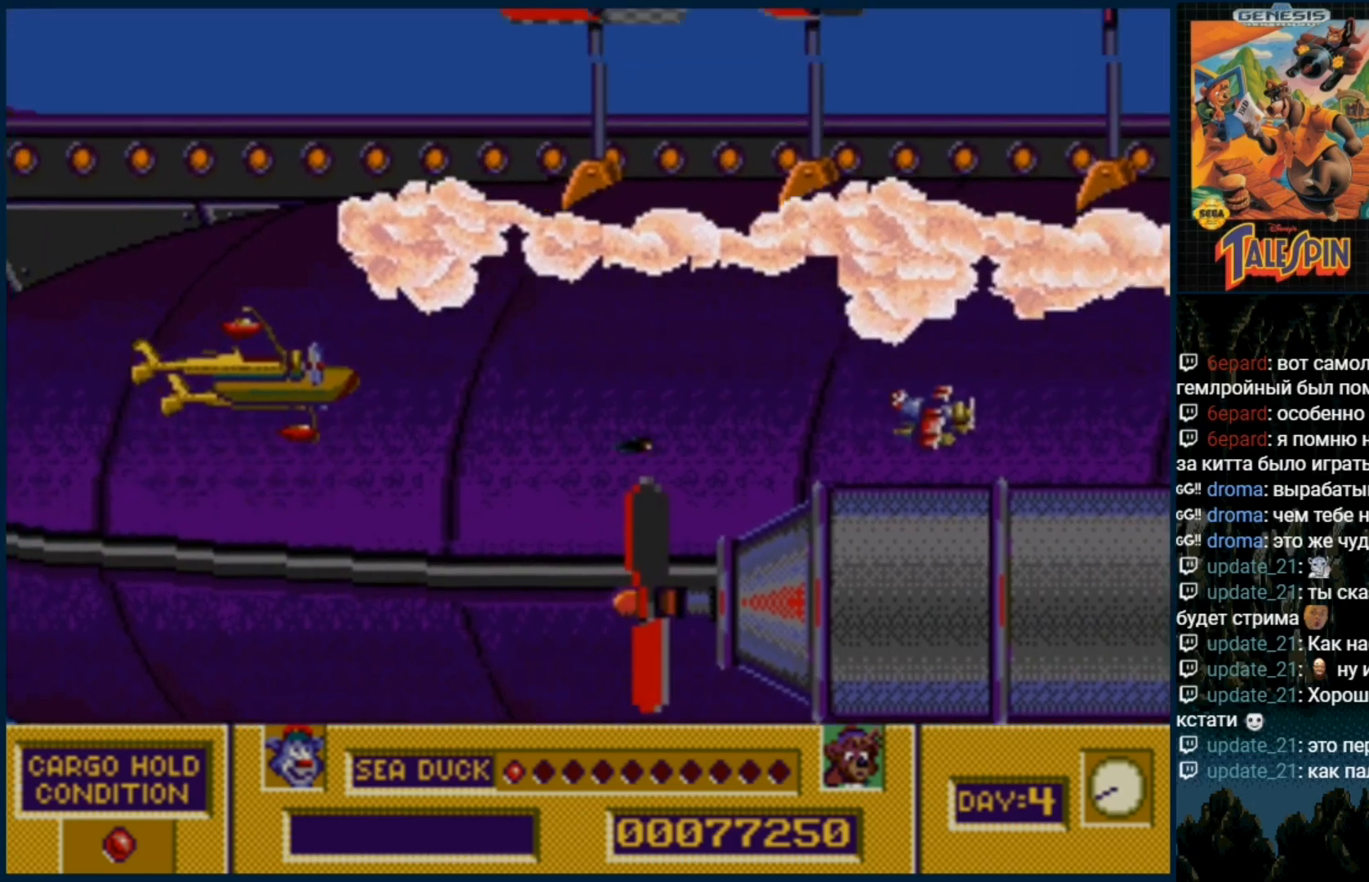
{"dt_ms": 500, "buttons": ["B"], "events": [[67, "B", "down"], [167, "B", "up"], [233, "DPAD_UP", "up"], [267, "B", "down"], [367, "B", "up"], [450, "B", "down"]]}
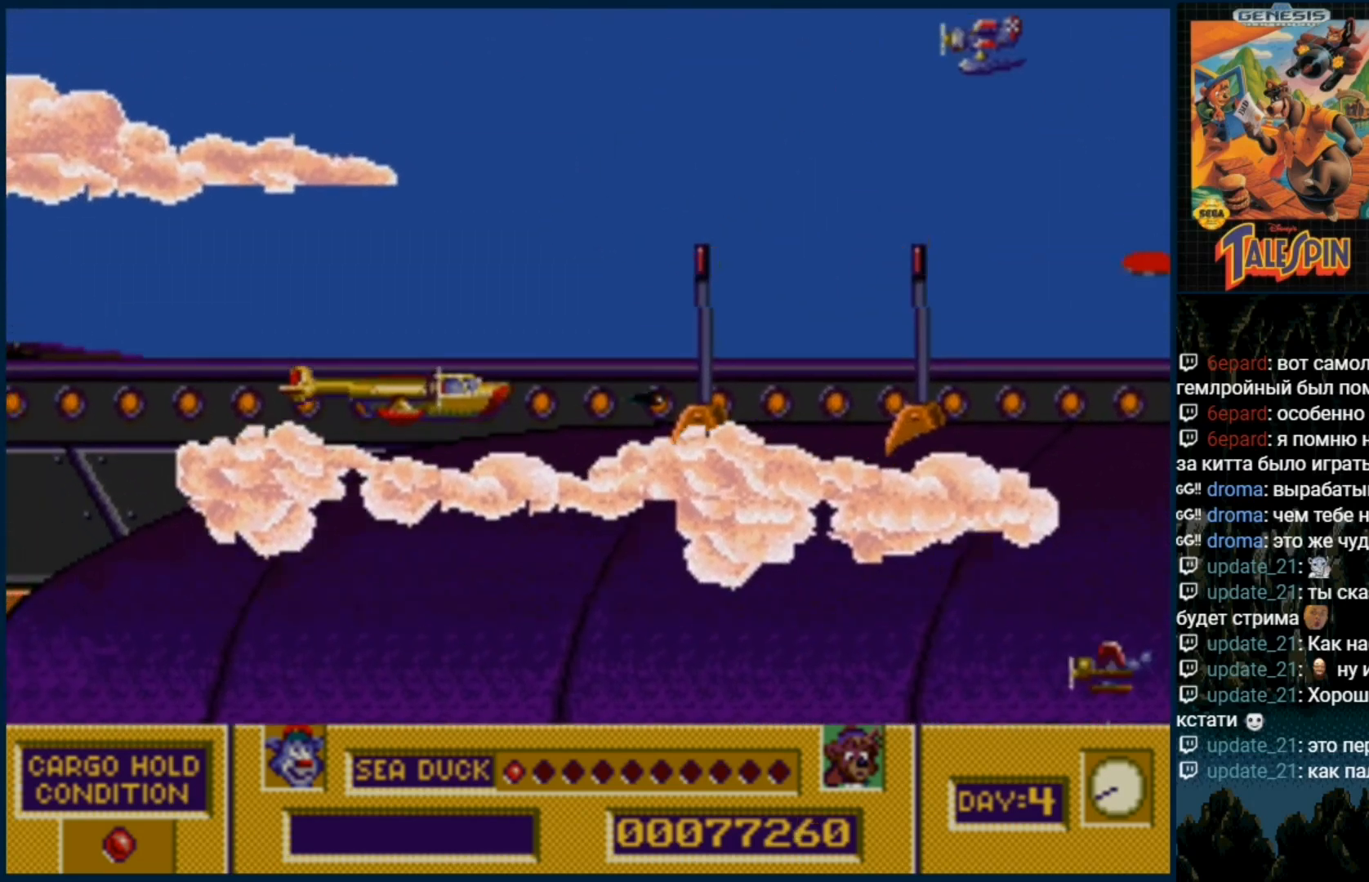
{"dt_ms": 1000, "buttons": ["B"]}
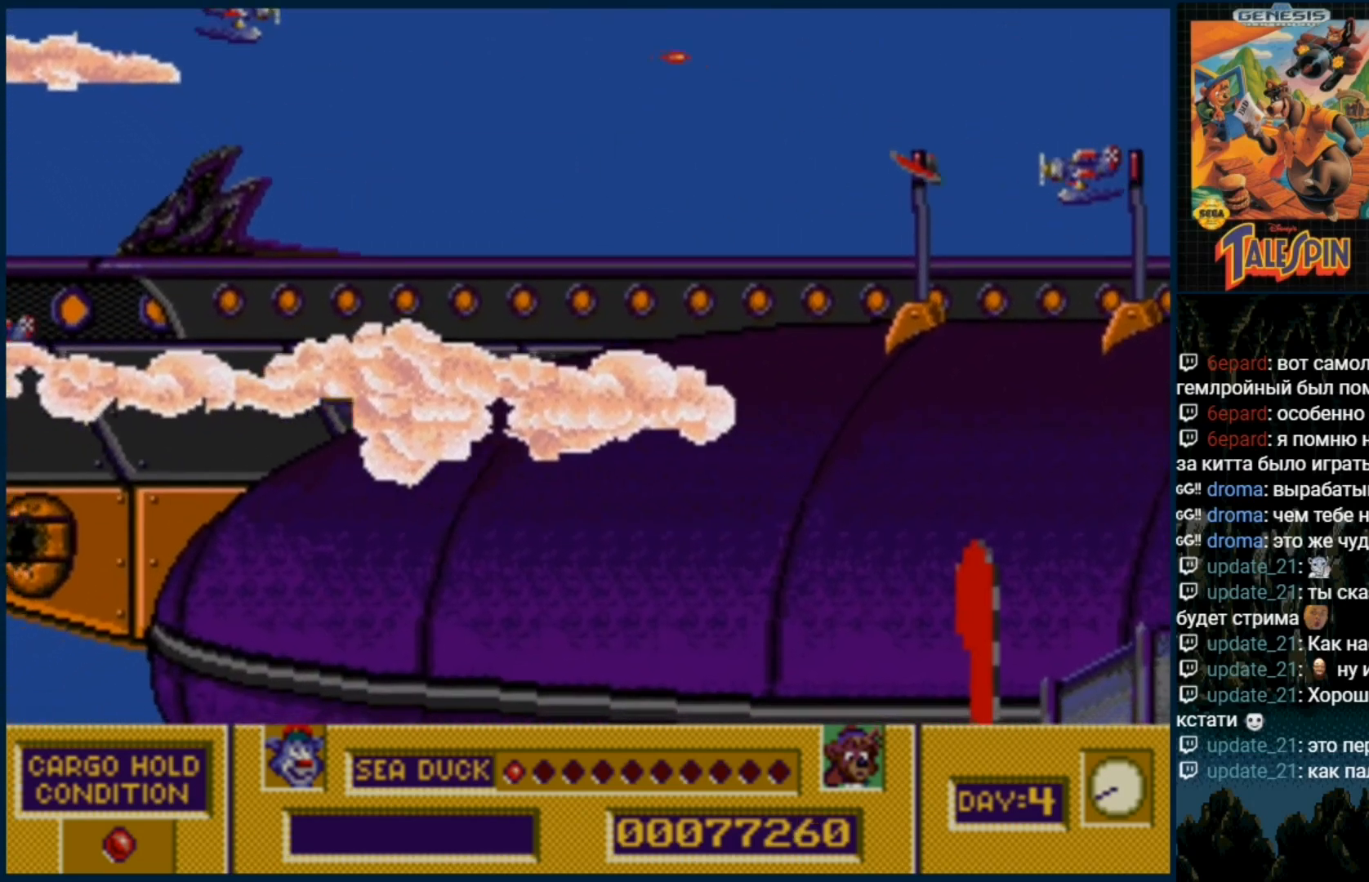
{"dt_ms": 500, "buttons": [], "events": [[67, "DPAD_RIGHT", "down"], [100, "B", "up"], [167, "B", "down"], [283, "B", "up"], [383, "B", "down"], [417, "DPAD_RIGHT", "up"], [483, "B", "up"]]}
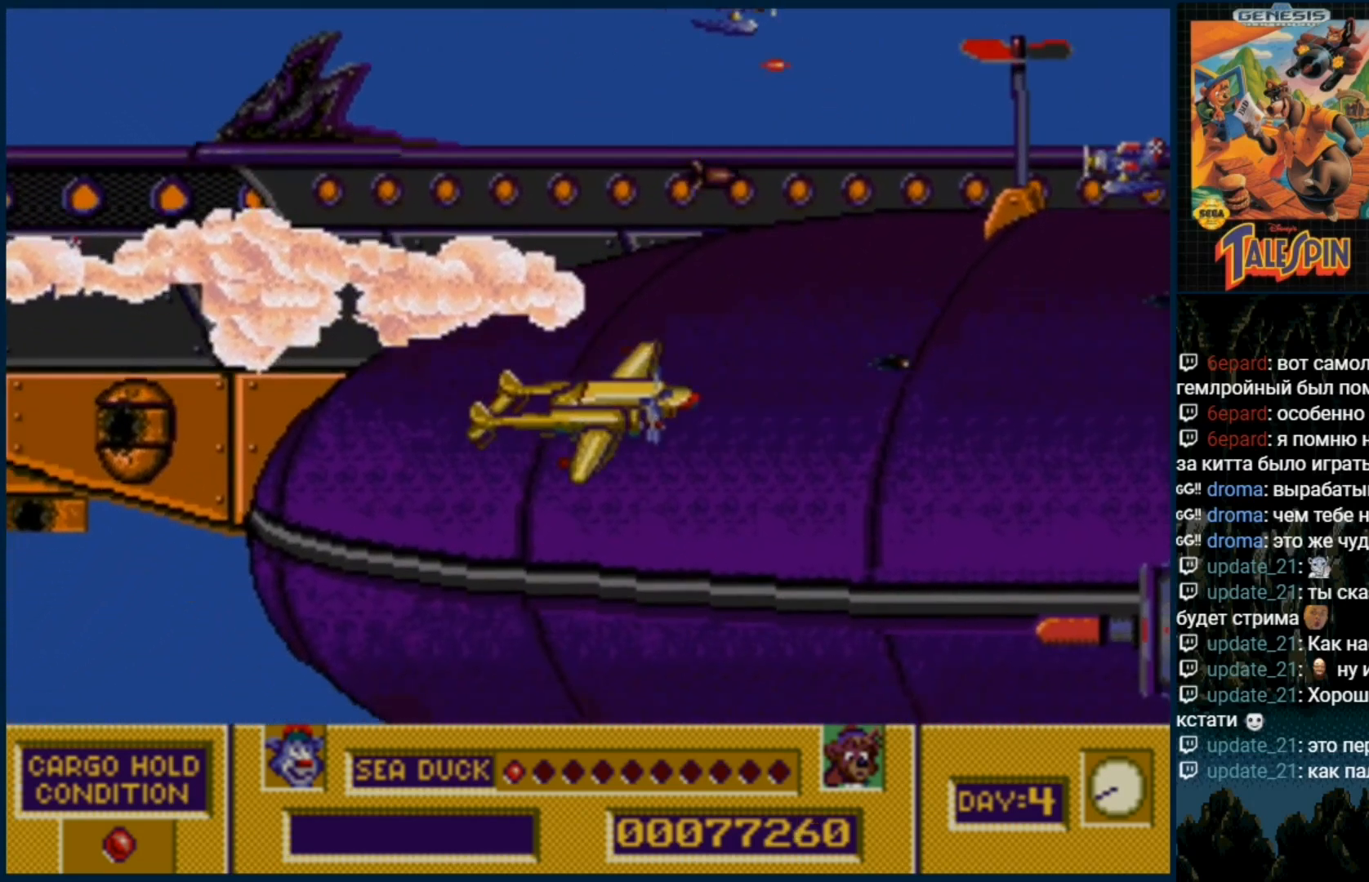
{"dt_ms": 500, "buttons": ["B"]}
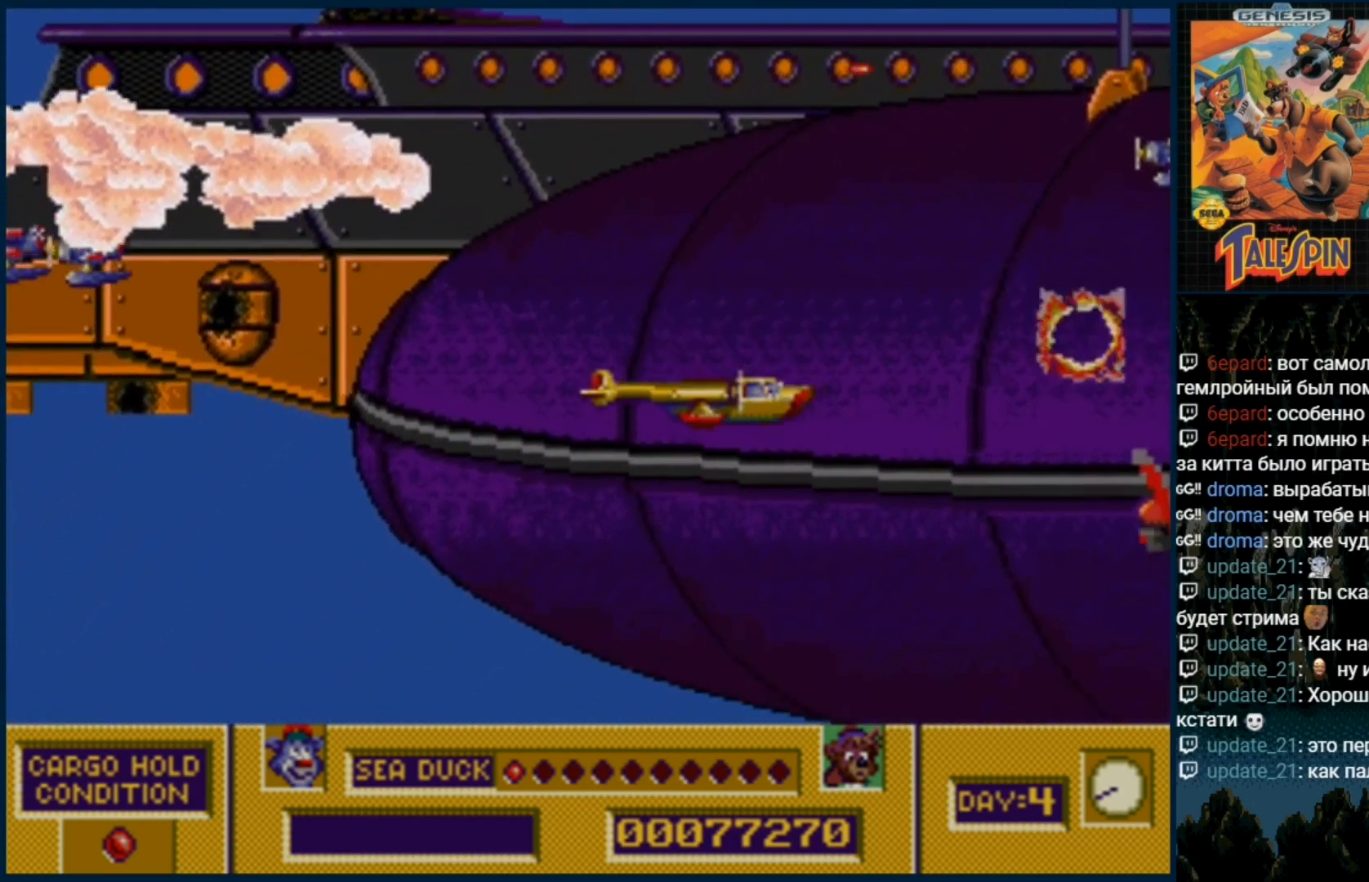
{"dt_ms": 500, "buttons": [], "events": [[67, "B", "up"], [133, "B", "down"], [267, "B", "up"], [333, "B", "down"], [433, "B", "up"]]}
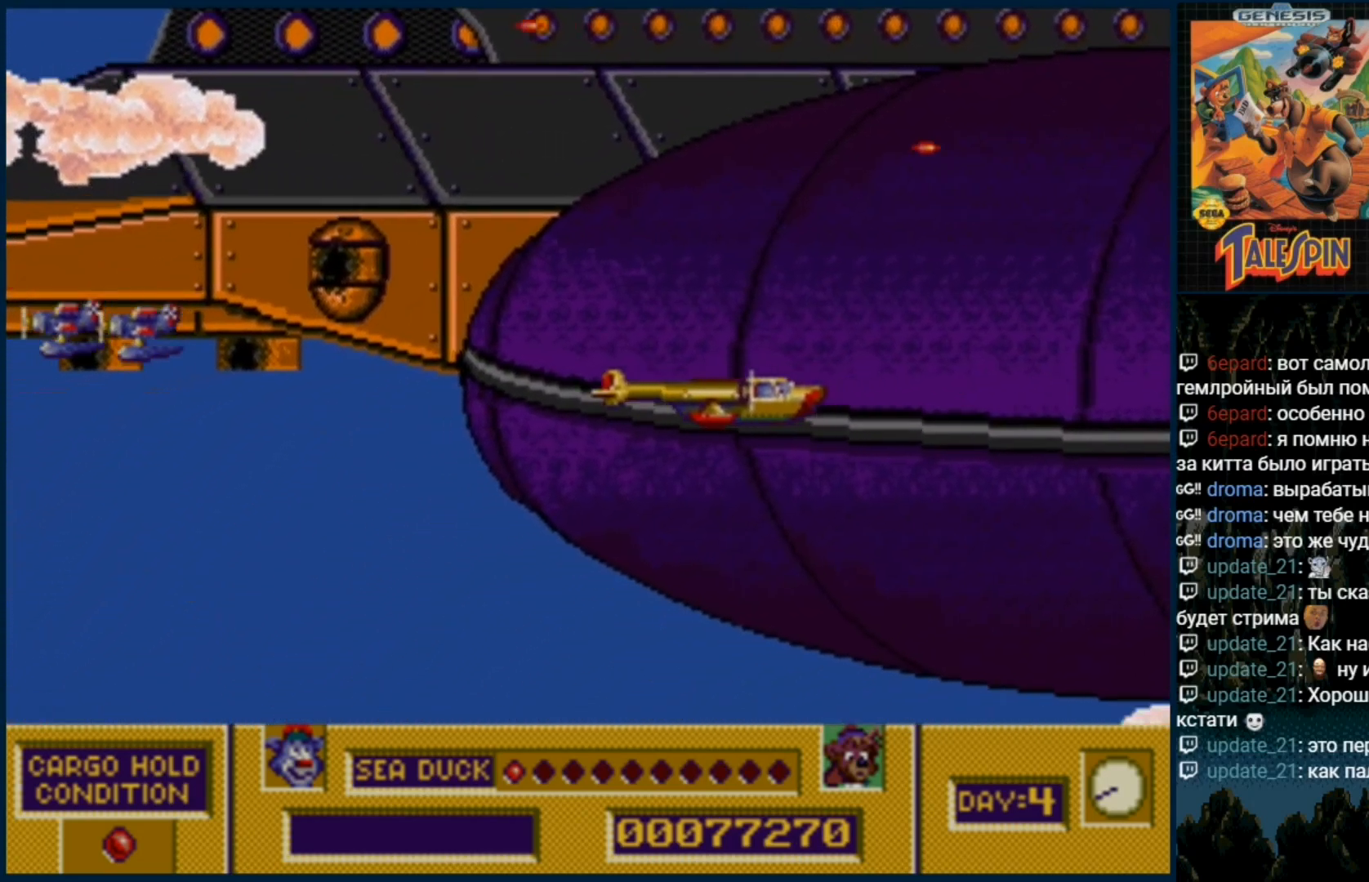
{"dt_ms": 500, "buttons": [], "events": [[33, "B", "down"], [150, "B", "up"], [200, "B", "down"], [300, "B", "up"], [400, "B", "down"], [500, "B", "up"]]}
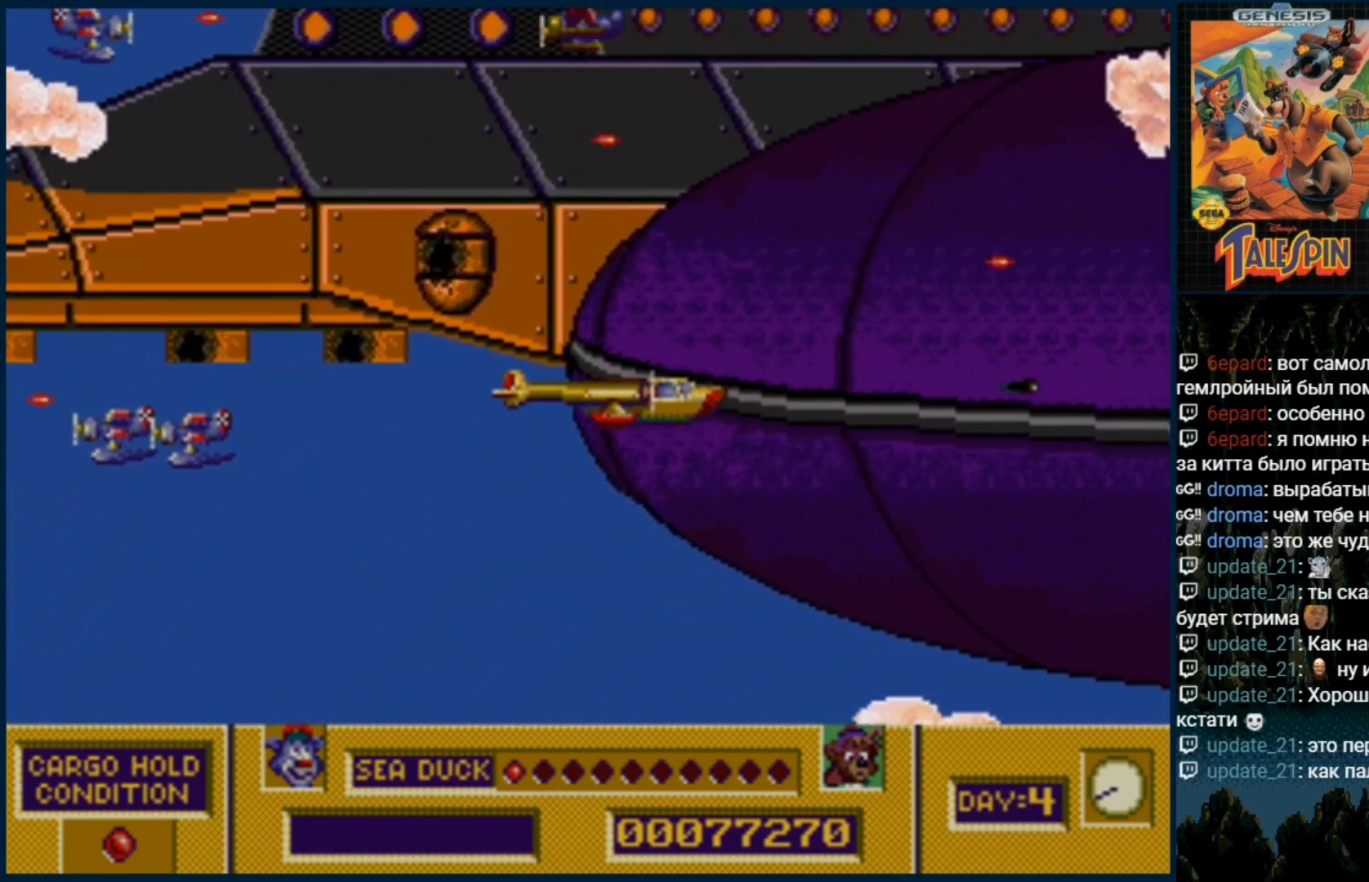
{"dt_ms": 500, "buttons": ["B", "DPAD_RIGHT"], "events": [[83, "B", "down"], [217, "B", "up"], [300, "B", "down"], [400, "B", "up"], [467, "DPAD_RIGHT", "down"], [500, "B", "down"]]}
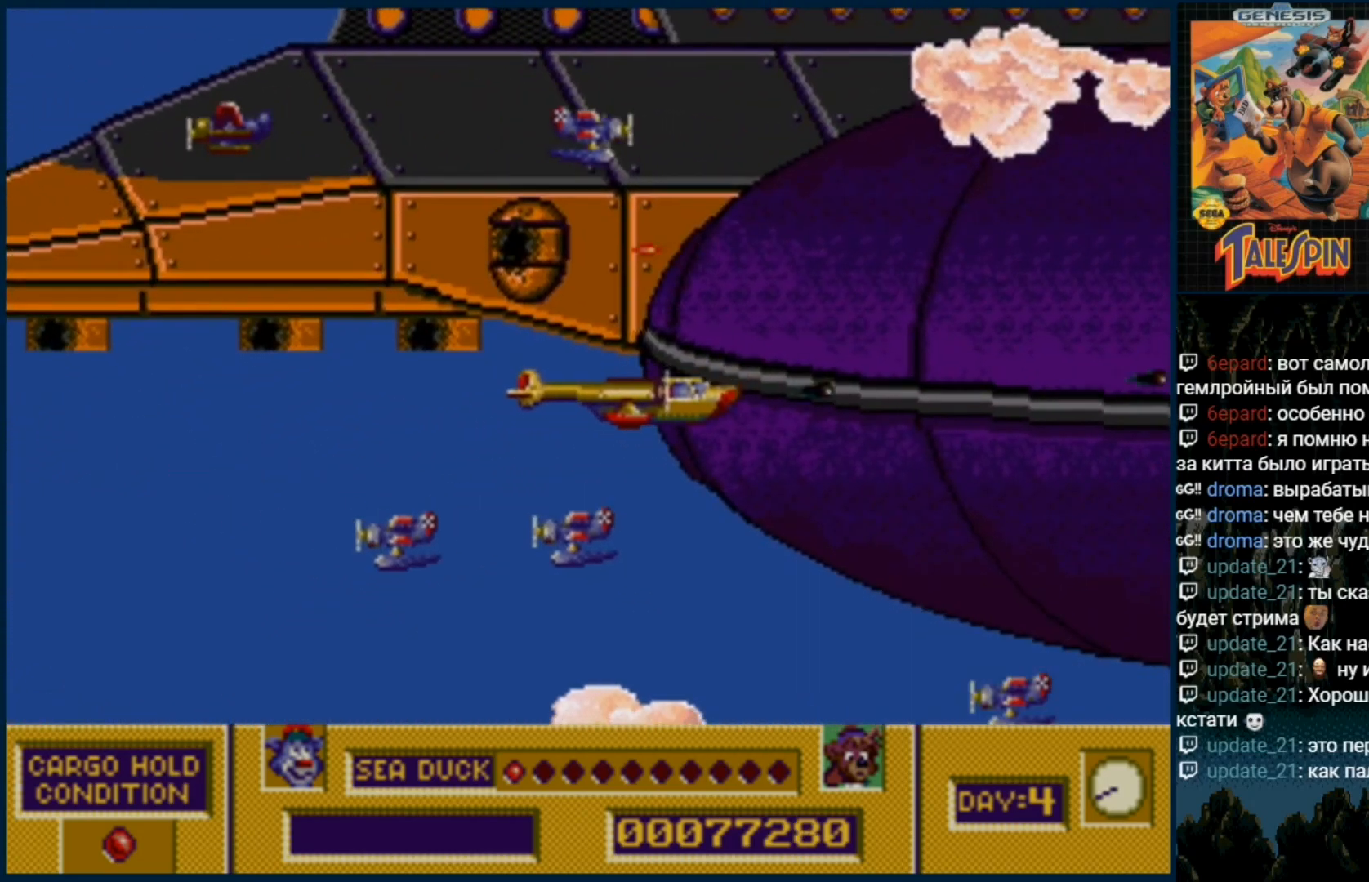
{"dt_ms": 500, "buttons": [], "events": [[17, "DPAD_RIGHT", "up"], [117, "B", "up"], [183, "B", "down"], [317, "B", "up"], [400, "B", "down"], [500, "B", "up"]]}
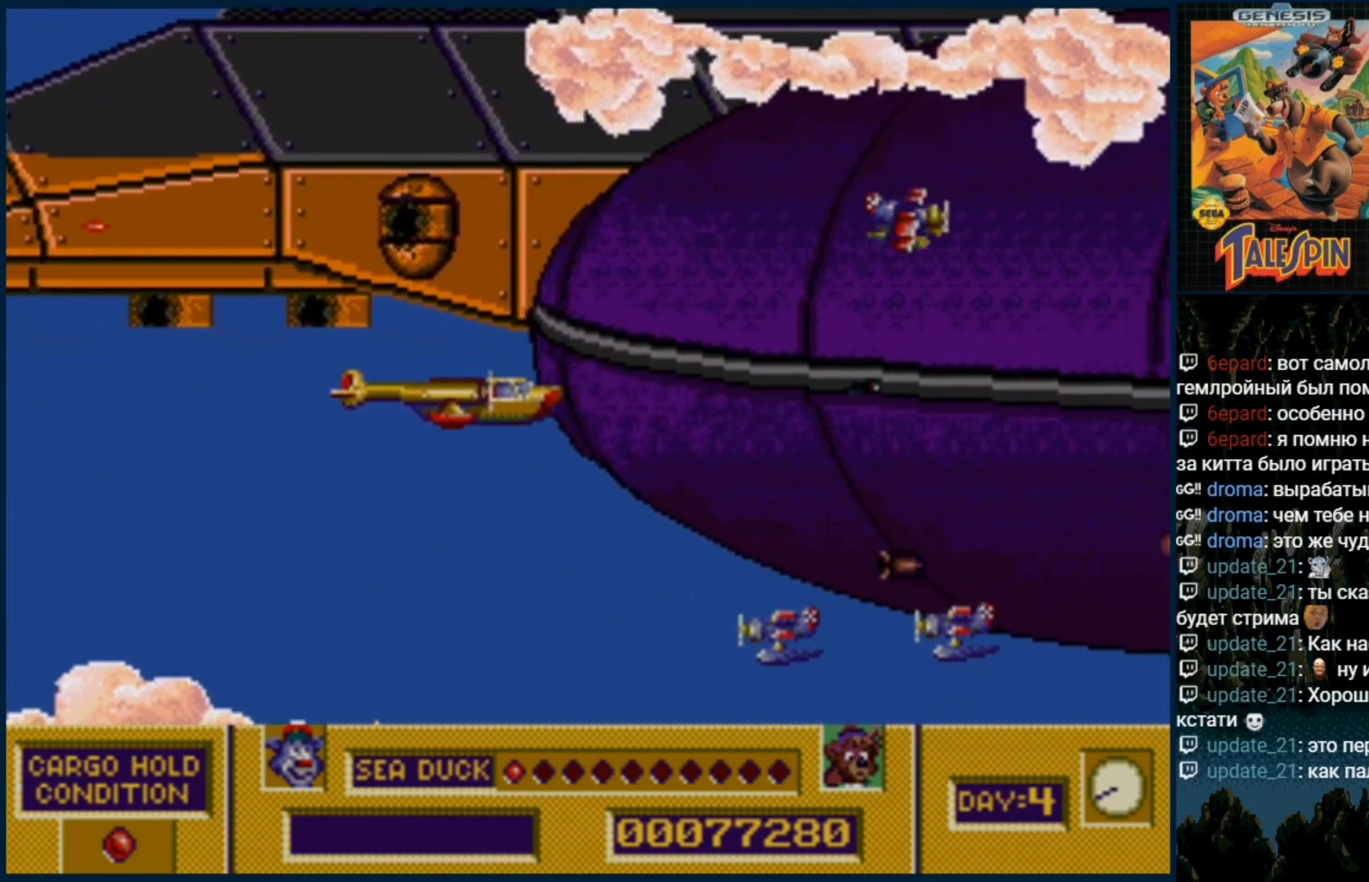
{"dt_ms": 500, "buttons": ["B", "DPAD_UP"], "events": [[83, "B", "down"], [217, "B", "up"], [283, "B", "down"], [350, "DPAD_UP", "down"], [400, "B", "up"], [500, "B", "down"]]}
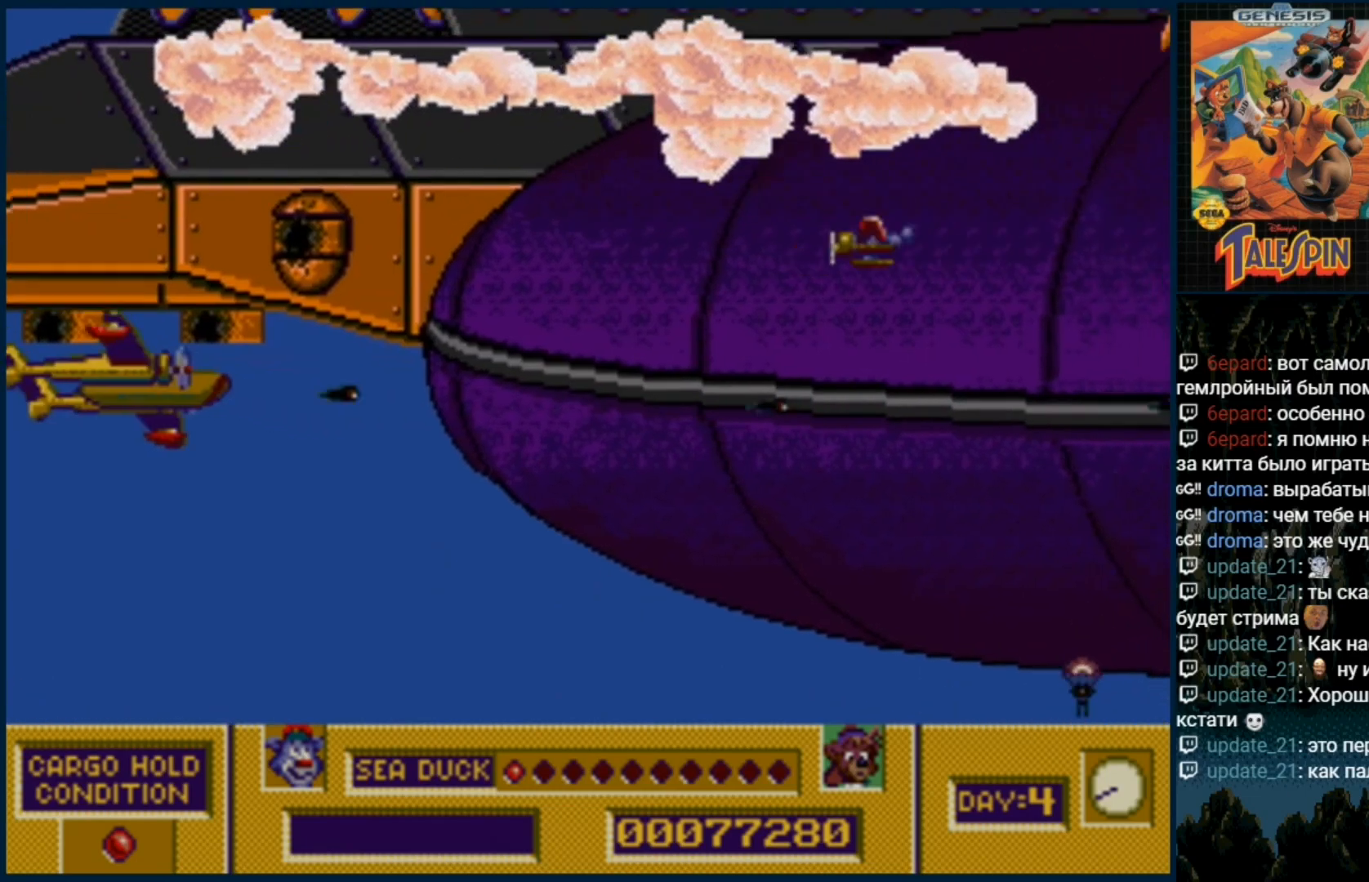
{"dt_ms": 500, "buttons": [], "events": [[100, "B", "up"], [183, "B", "down"], [200, "DPAD_UP", "up"], [300, "B", "up"], [367, "B", "down"], [467, "B", "up"]]}
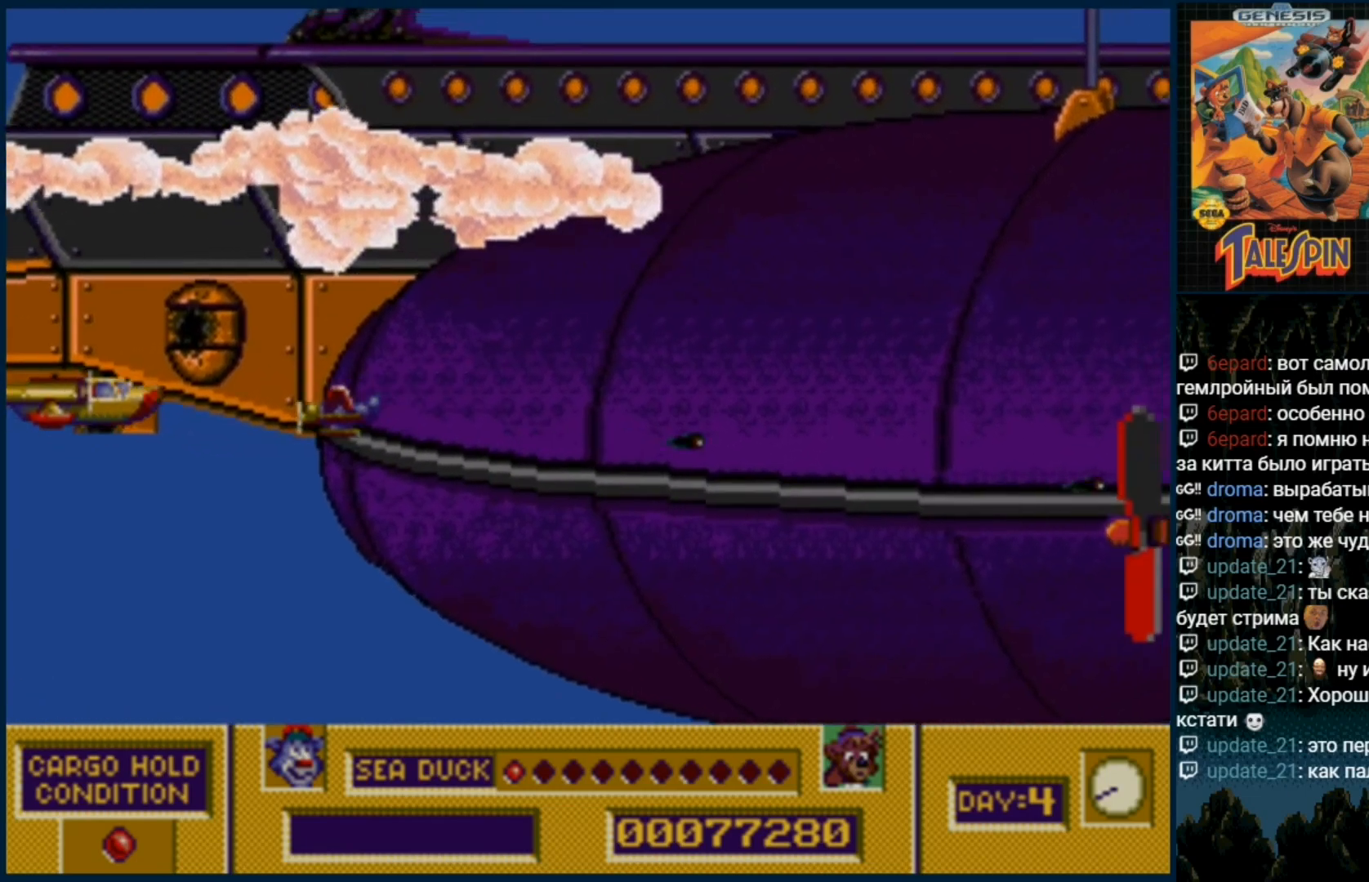
{"dt_ms": 500, "buttons": ["B"], "events": [[50, "B", "down"], [167, "B", "up"], [233, "B", "down"], [317, "DPAD_UP", "down"], [350, "B", "up"], [433, "B", "down"], [483, "DPAD_UP", "up"]]}
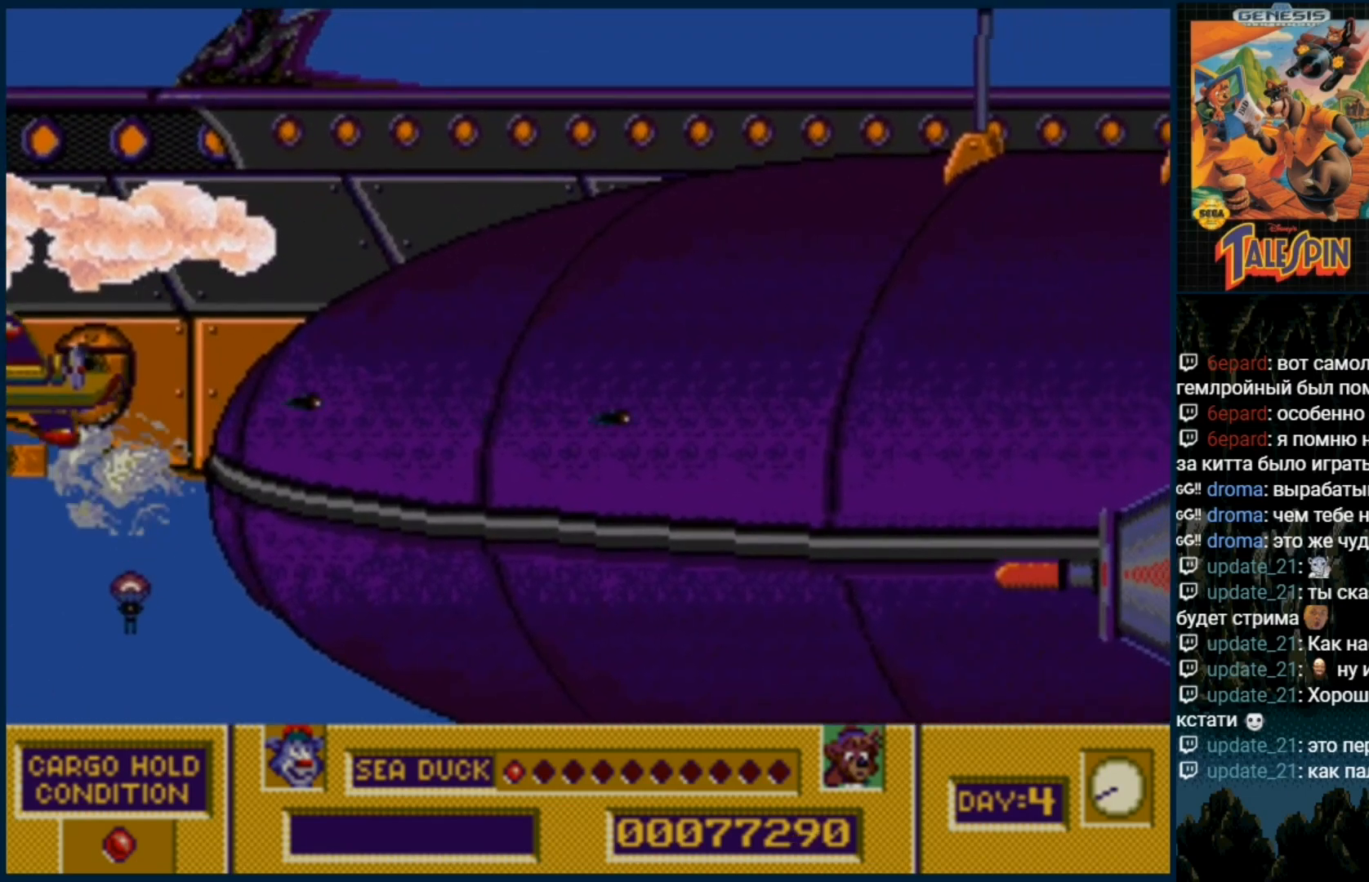
{"dt_ms": 500, "buttons": [], "events": [[50, "B", "up"], [133, "B", "down"], [267, "B", "up"], [333, "B", "down"], [467, "B", "up"]]}
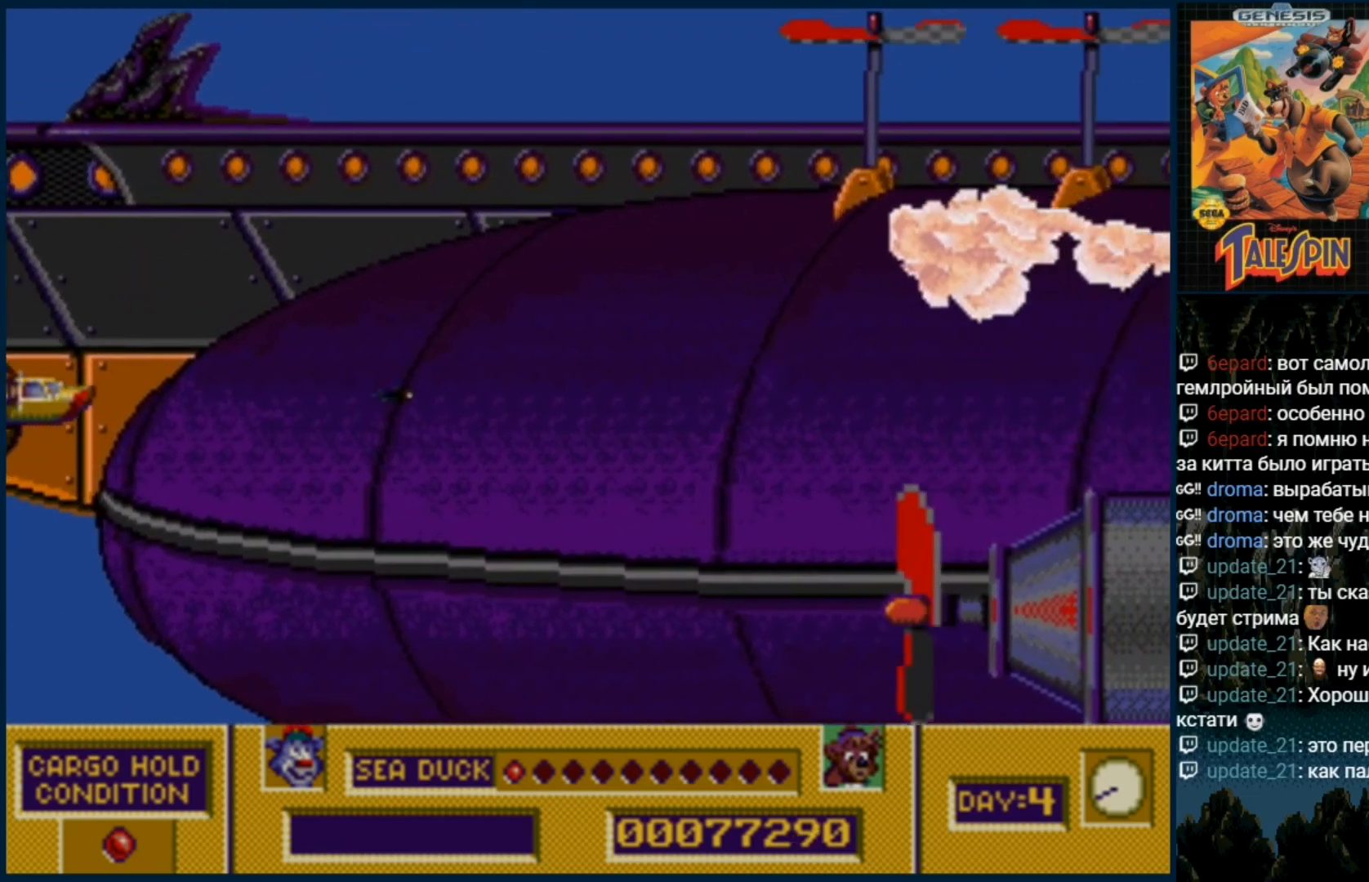
{"dt_ms": 500, "buttons": ["B"], "events": [[50, "B", "down"], [133, "B", "up"], [217, "B", "down"], [317, "B", "up"], [433, "B", "down"]]}